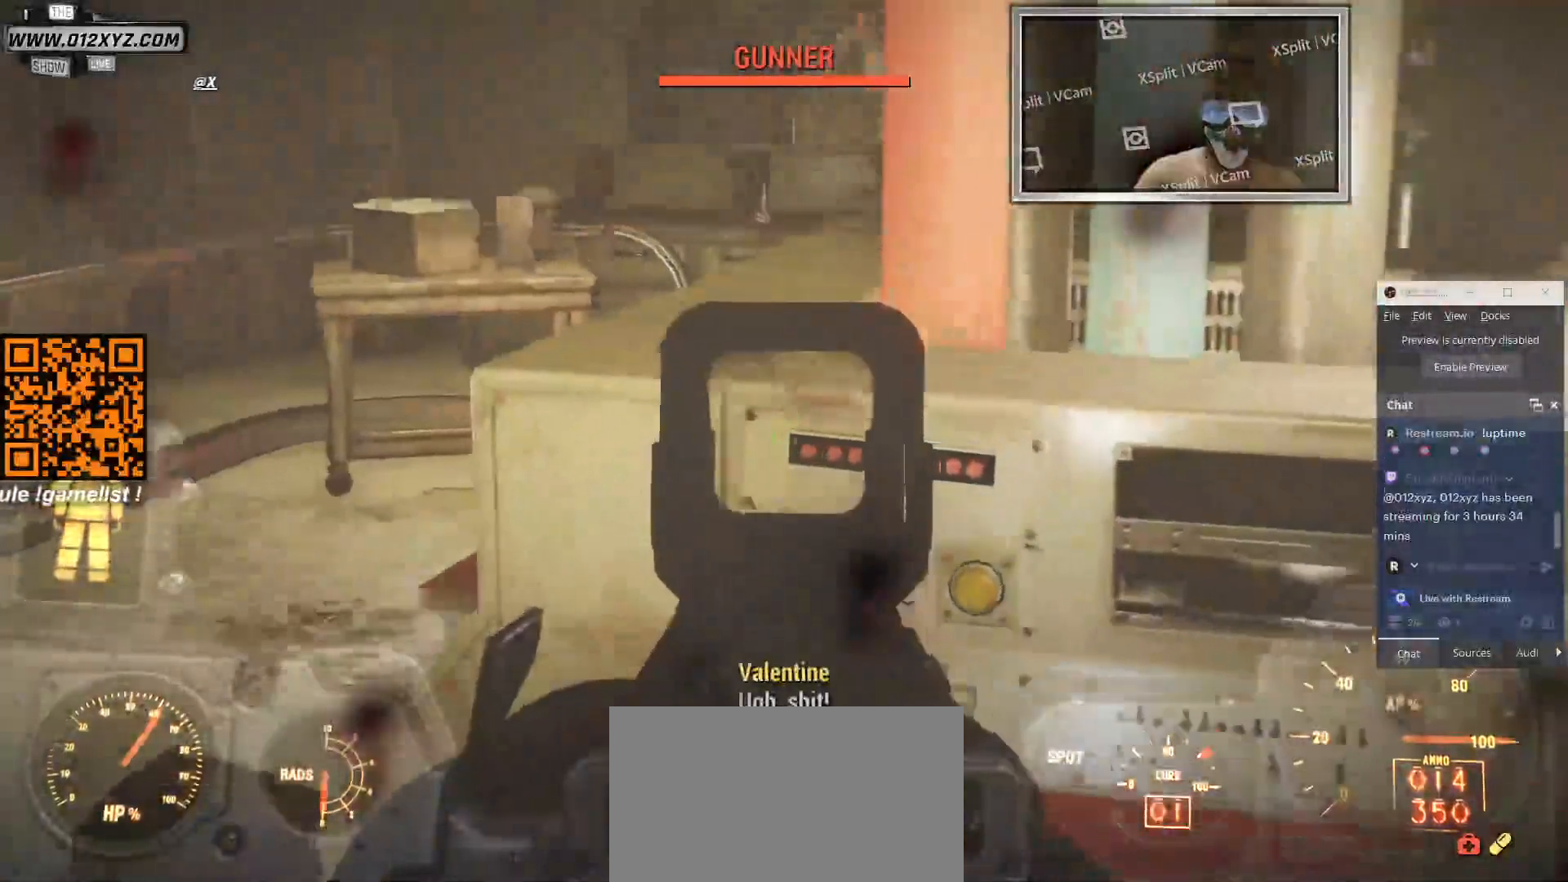
Gameplay with keyboard and mouse; each line is a JSON object with the keys and mouse buttons held at the frame after it. "events" lists presses ("down") and releases ("up") of "1", "2", "3", "4", "5", "a", "alt", "b", "c", "ctrl", "d", "e", "f", "g", "q", "r", "s", "shift", "space", "t", "tab", "v", "w", "x", "z", "mouse_left", "mouse_wheel", "mouse_right", "mouse_mb4" and "mouse_mb5" between this image and that frame as [ms after this image, input, new state], when the widget could be followed in between. "mouse_left", "mouse_wheel", "mouse_right", "mouse_mb4", "mouse_mb5" = the "left", "wheel", "right", "mb4", "mb5" buttons of the "mouse" list. No other keys are recorded. "wheel" means that the mouse wheel is clicked or scrolled. Not read: mouse_move.
{"keys": ["a", "w"], "mouse": [], "events": [[33, "a", "up"], [100, "mouse_right", "up"], [400, "a", "down"]]}
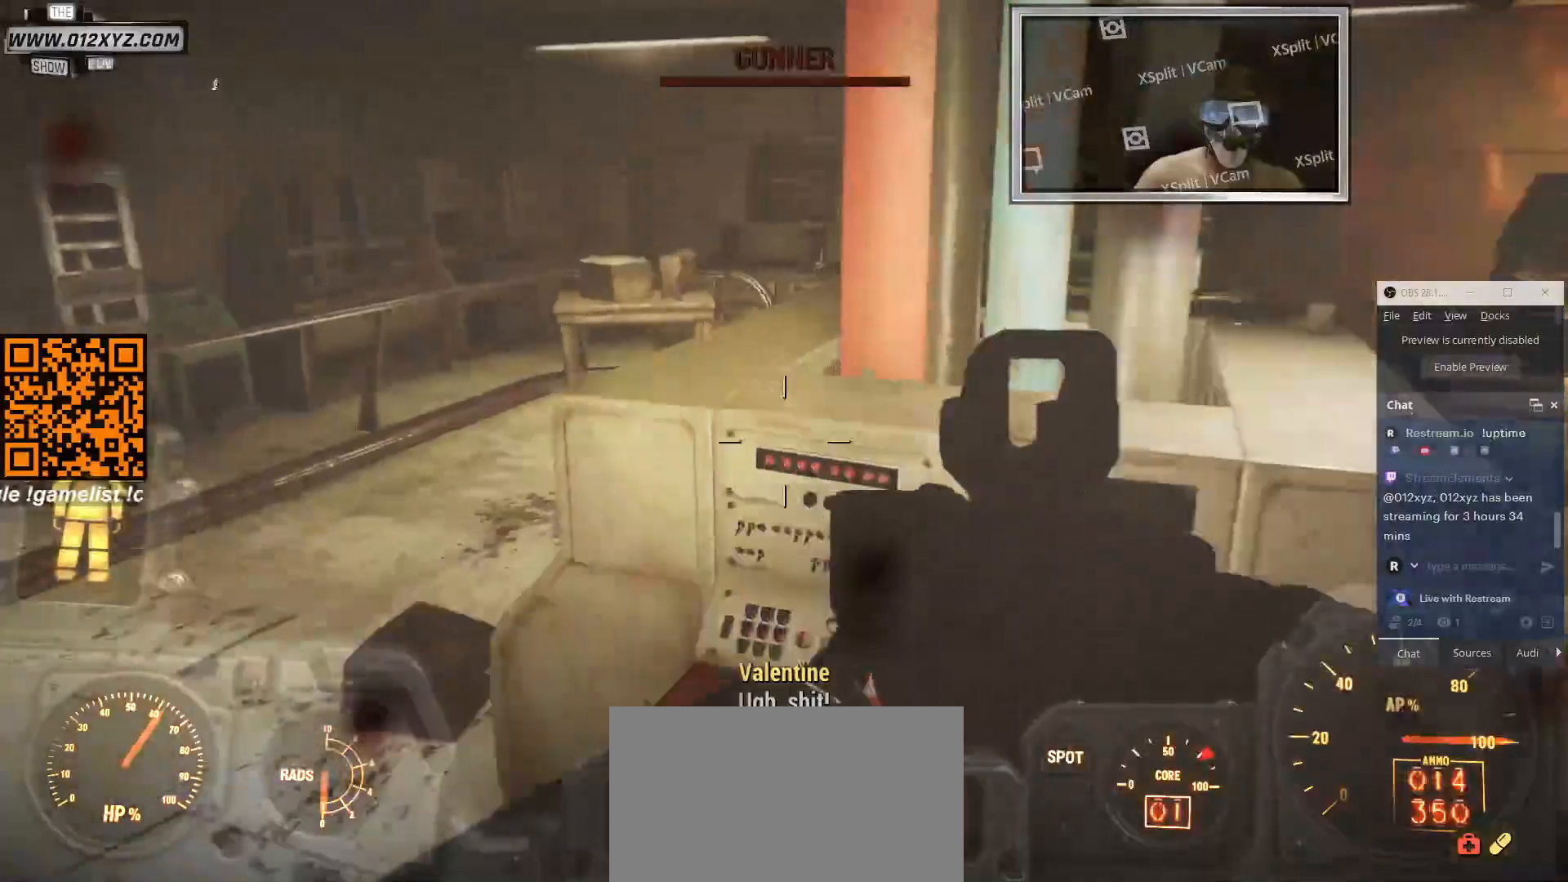
{"keys": ["a"], "mouse": ["right"], "events": [[233, "w", "up"], [433, "mouse_right", "down"]]}
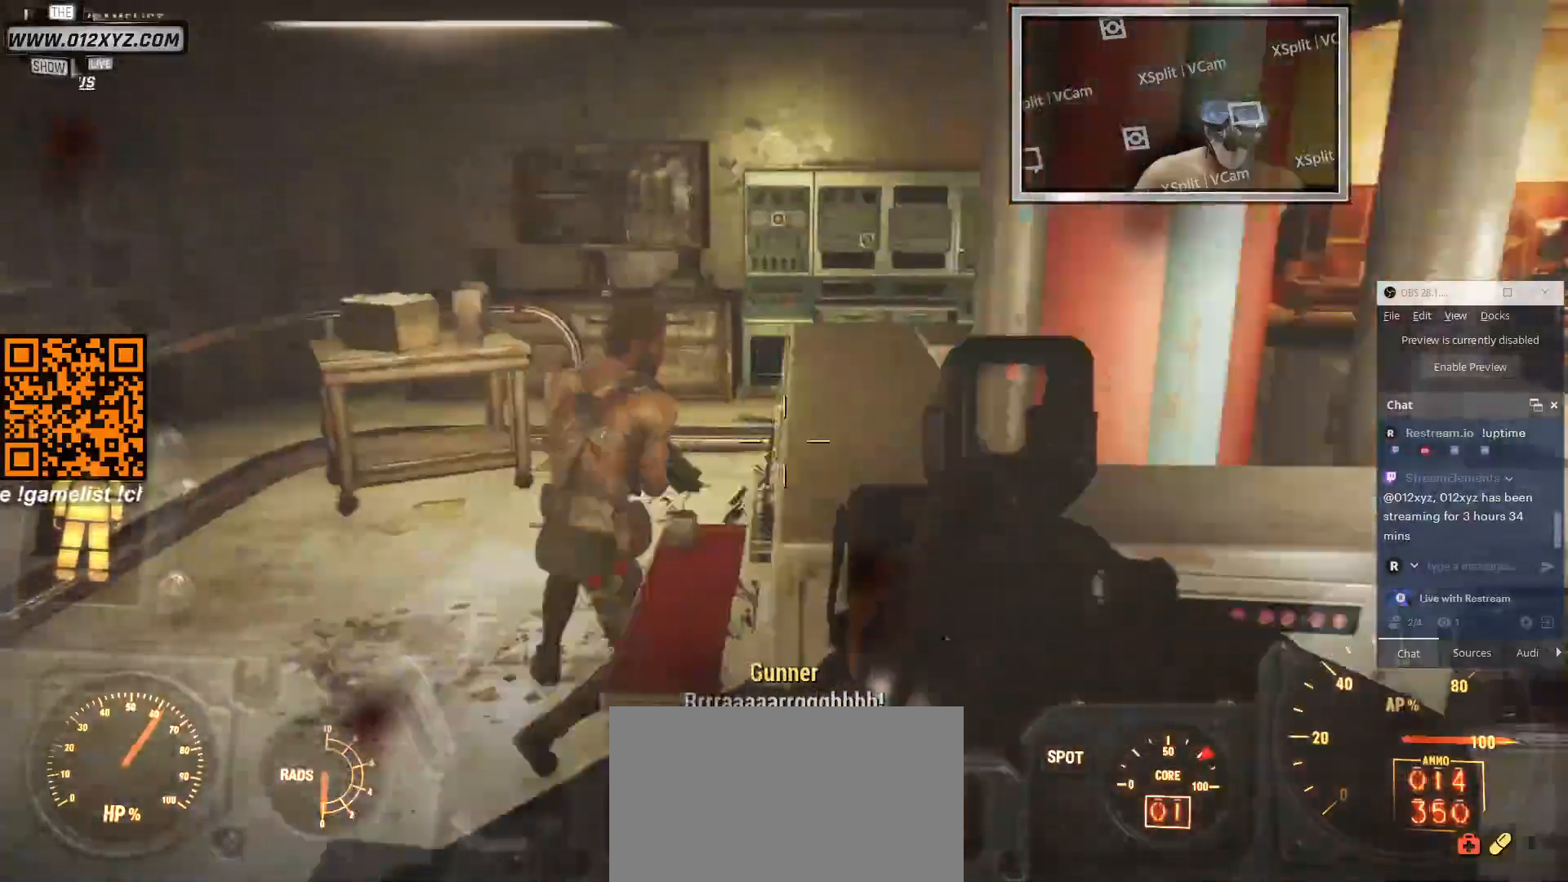
{"keys": [], "mouse": ["left", "right"], "events": [[200, "a", "up"], [400, "mouse_left", "down"]]}
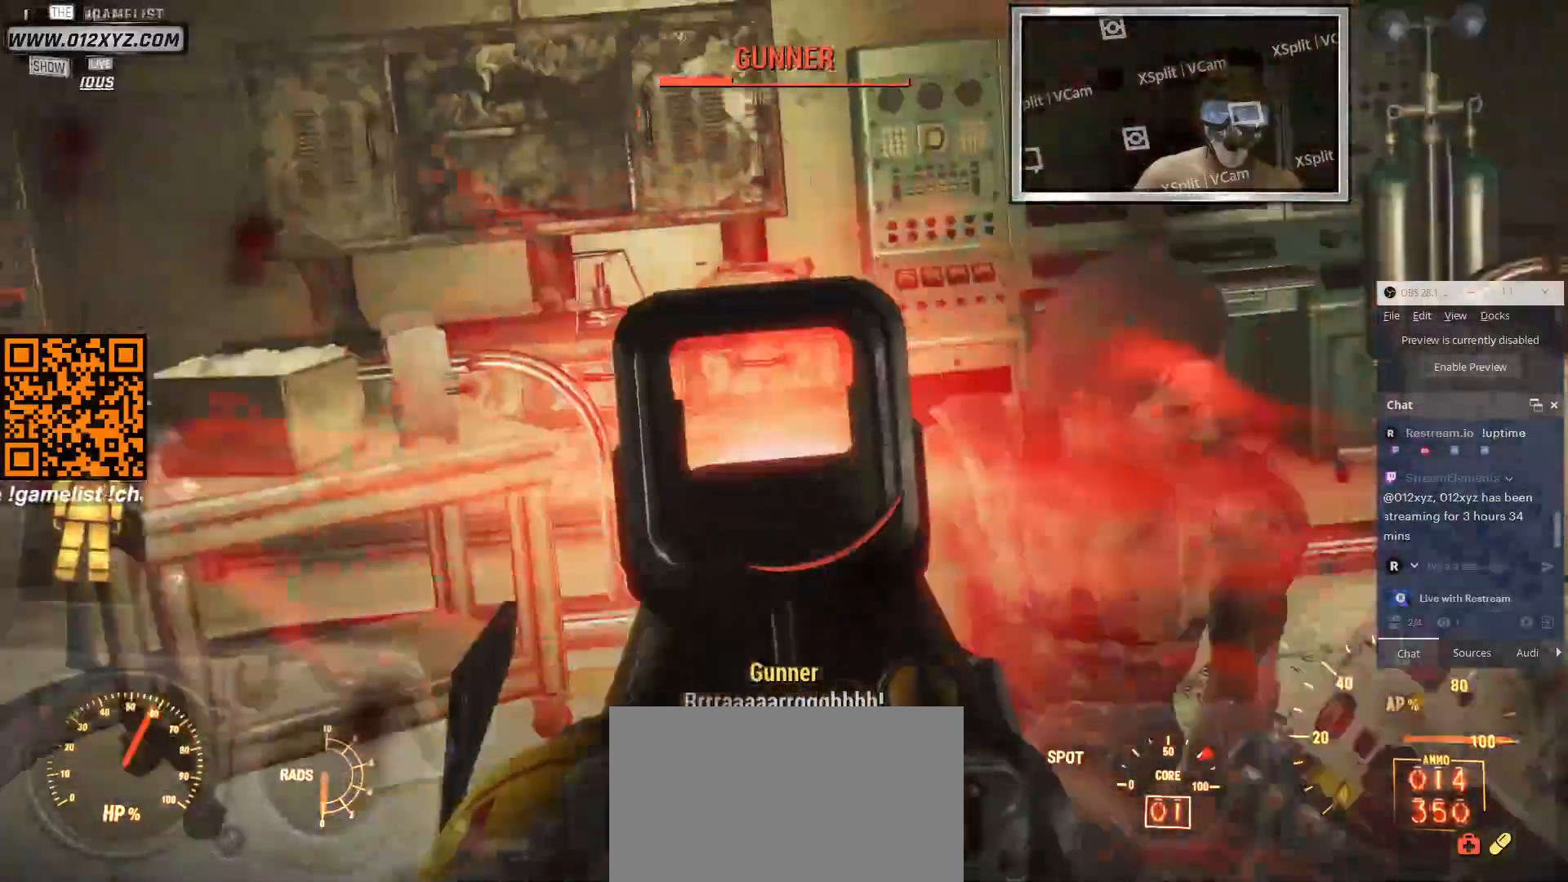
{"keys": [], "mouse": ["left", "right"], "events": [[100, "mouse_left", "up"], [200, "mouse_left", "down"], [333, "mouse_left", "up"], [466, "mouse_left", "down"]]}
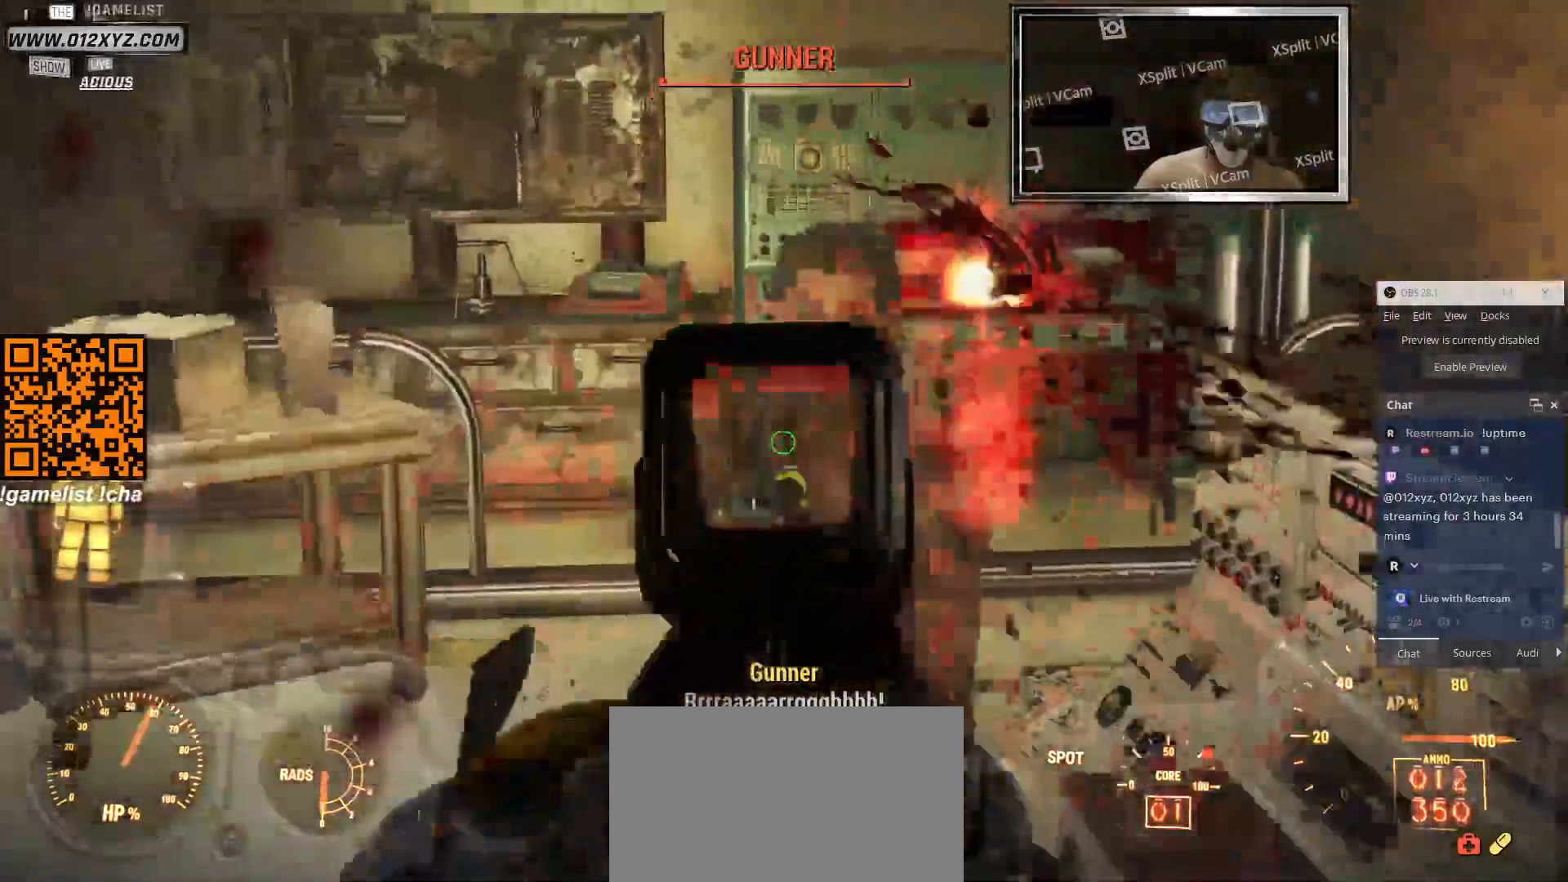
{"keys": [], "mouse": ["left", "right"], "events": [[100, "mouse_left", "up"], [200, "mouse_left", "down"], [333, "mouse_left", "up"], [400, "mouse_left", "down"]]}
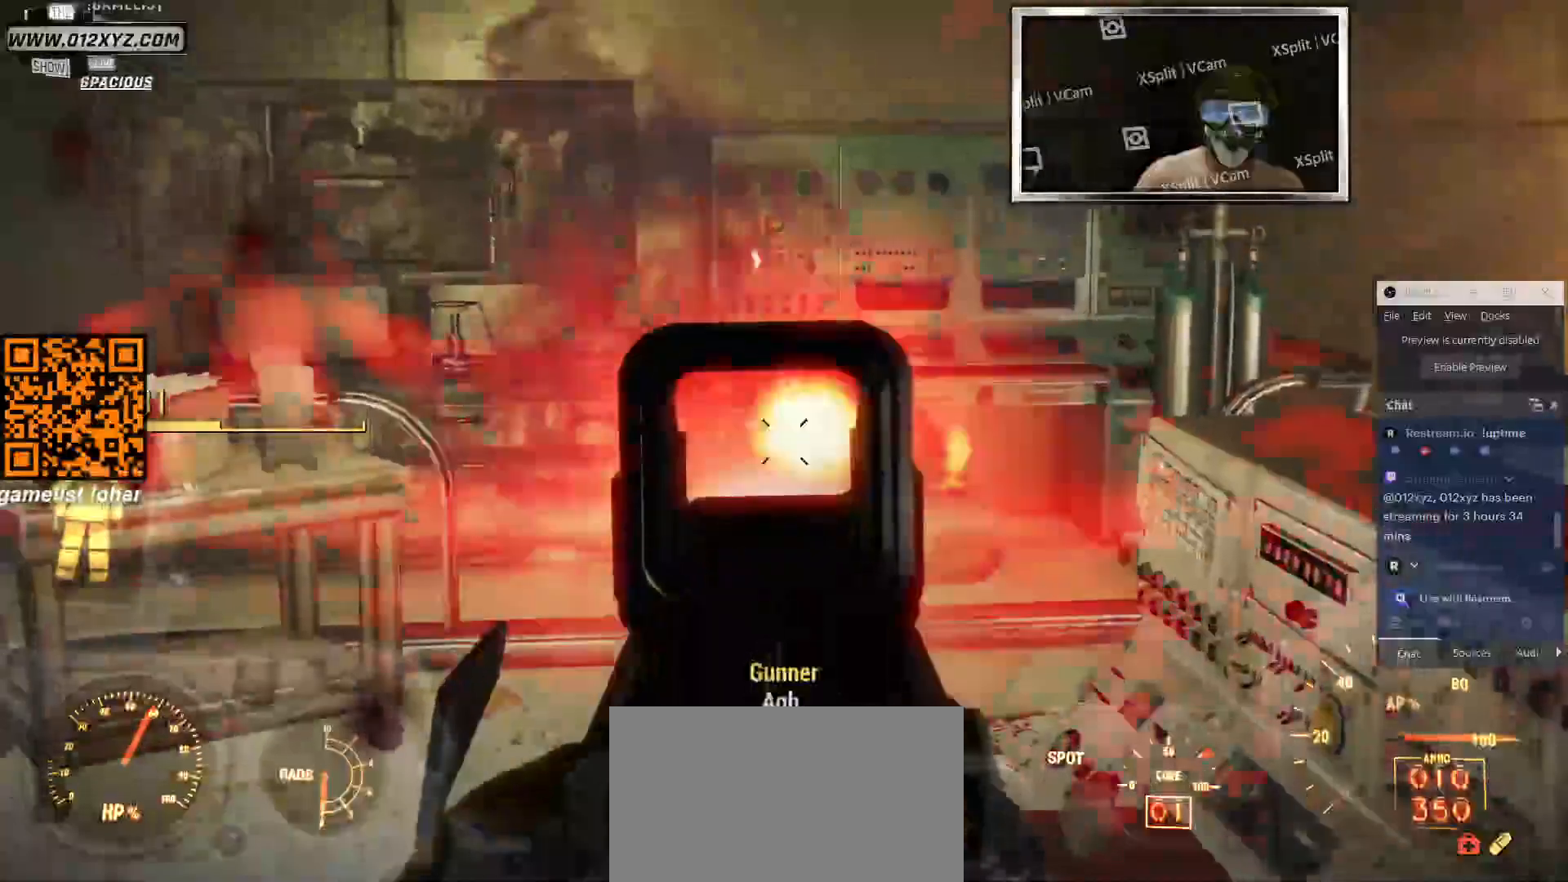
{"keys": [], "mouse": ["right"], "events": [[66, "mouse_left", "up"], [100, "mouse_left", "down"], [266, "mouse_left", "up"], [333, "mouse_left", "down"], [466, "mouse_left", "up"]]}
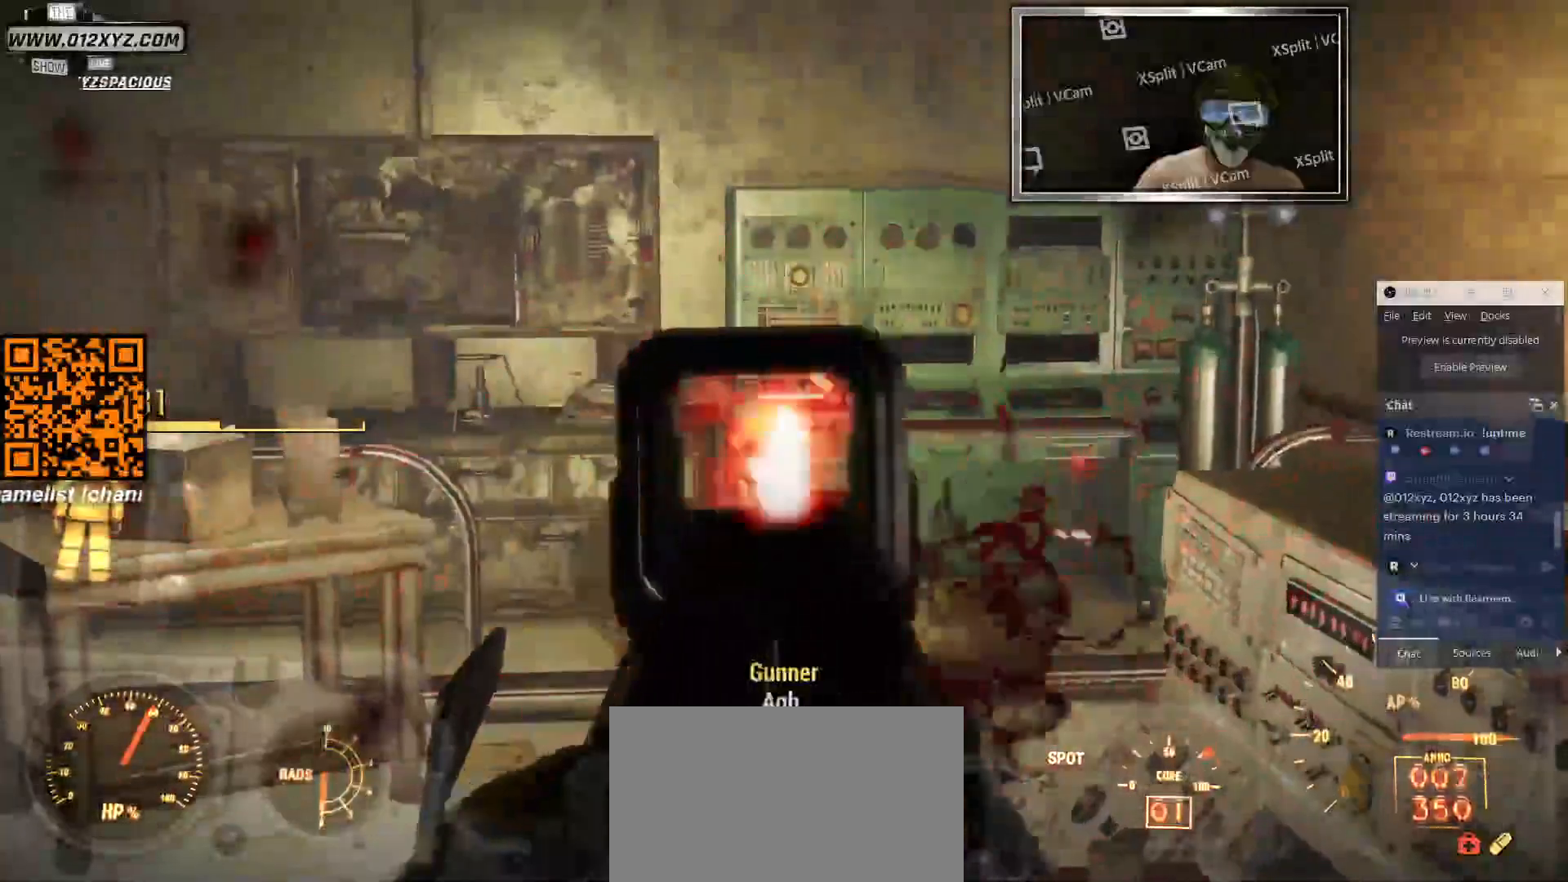
{"keys": ["a"], "mouse": [], "events": [[66, "mouse_left", "down"], [166, "mouse_left", "up"], [233, "mouse_right", "up"], [466, "a", "down"]]}
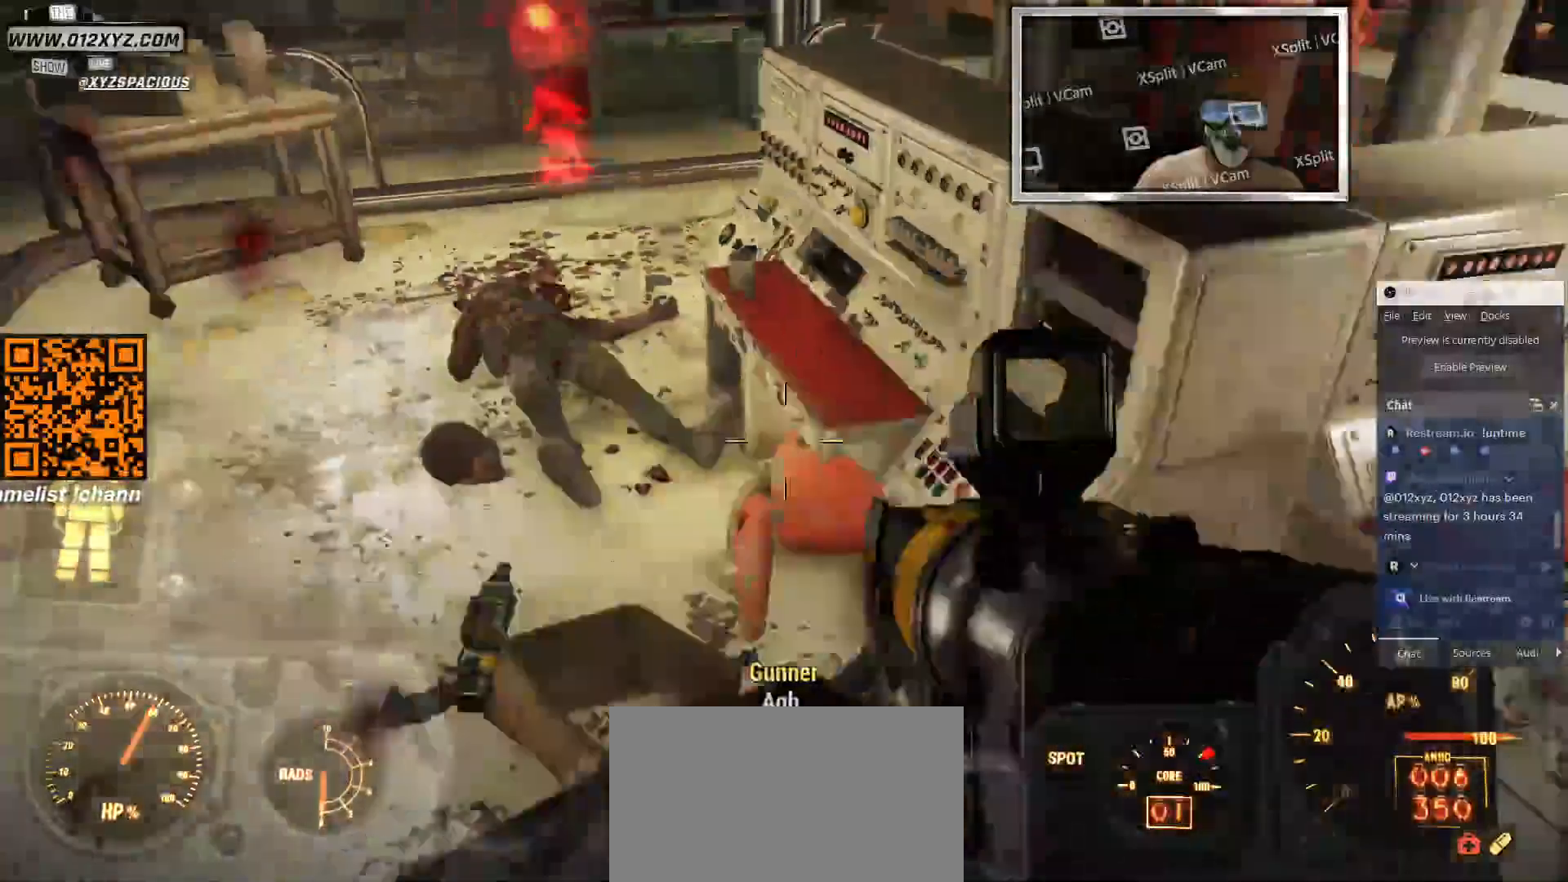
{"keys": ["w"], "mouse": [], "events": [[100, "w", "down"], [133, "a", "up"]]}
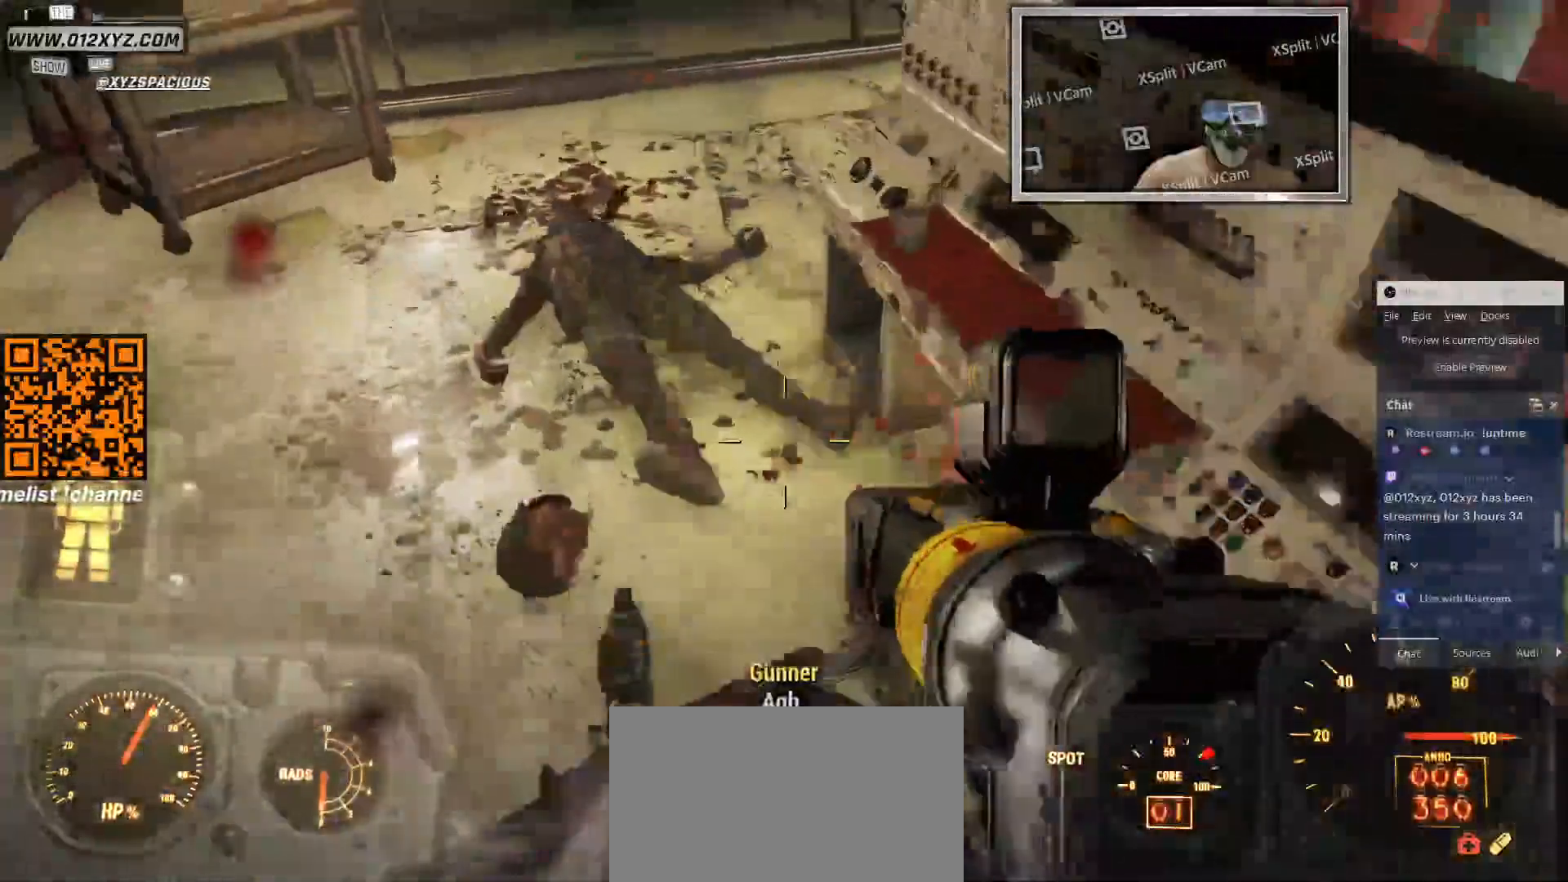
{"keys": [], "mouse": [], "events": [[133, "a", "down"], [333, "a", "up"], [400, "w", "up"]]}
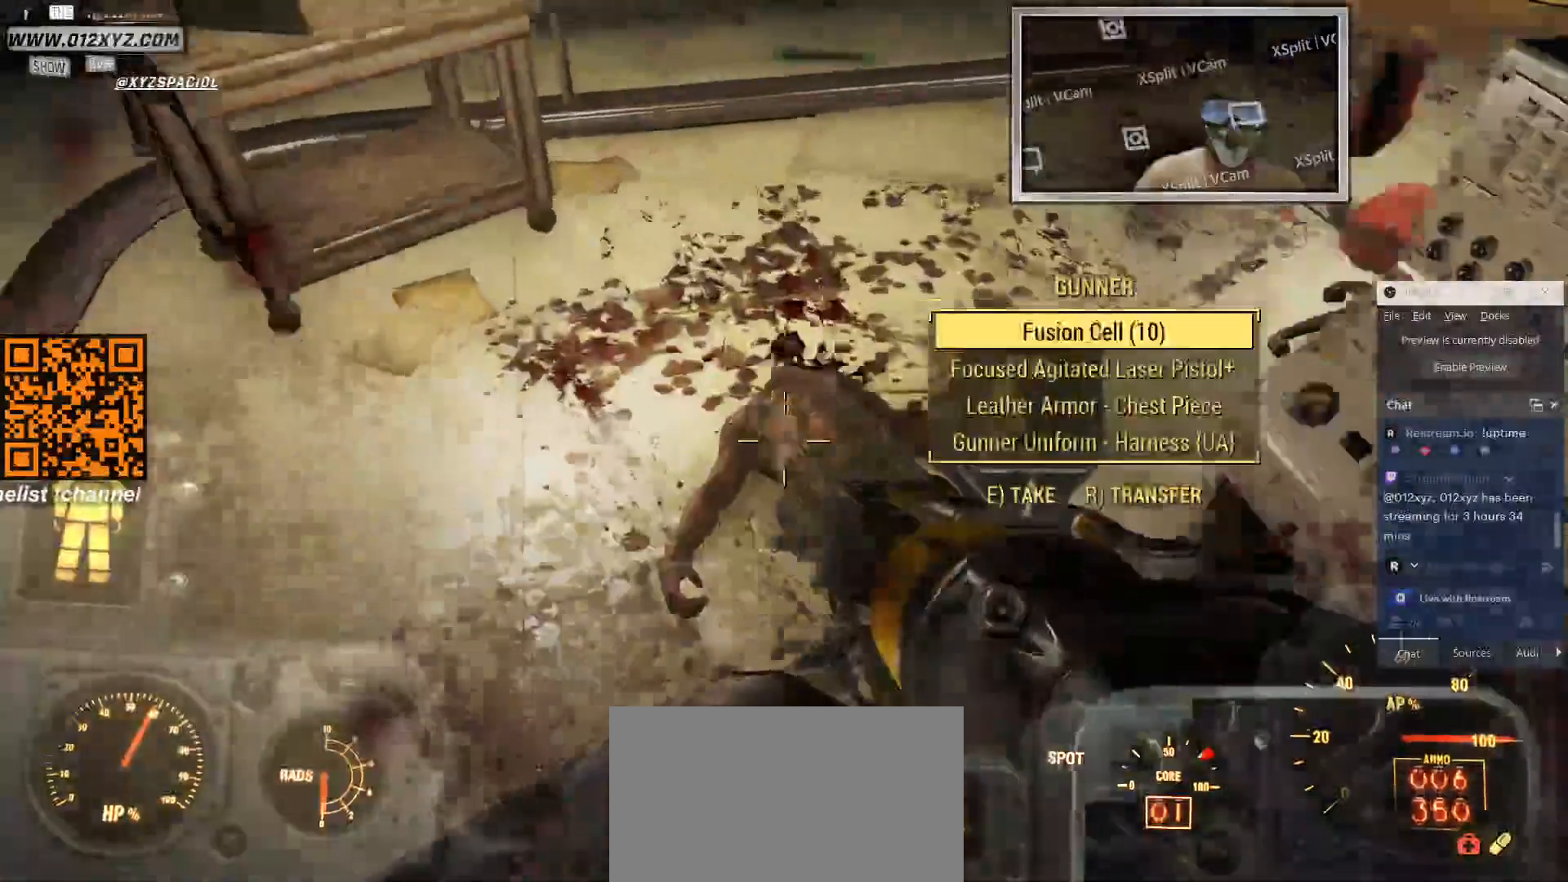
{"keys": [], "mouse": [], "events": []}
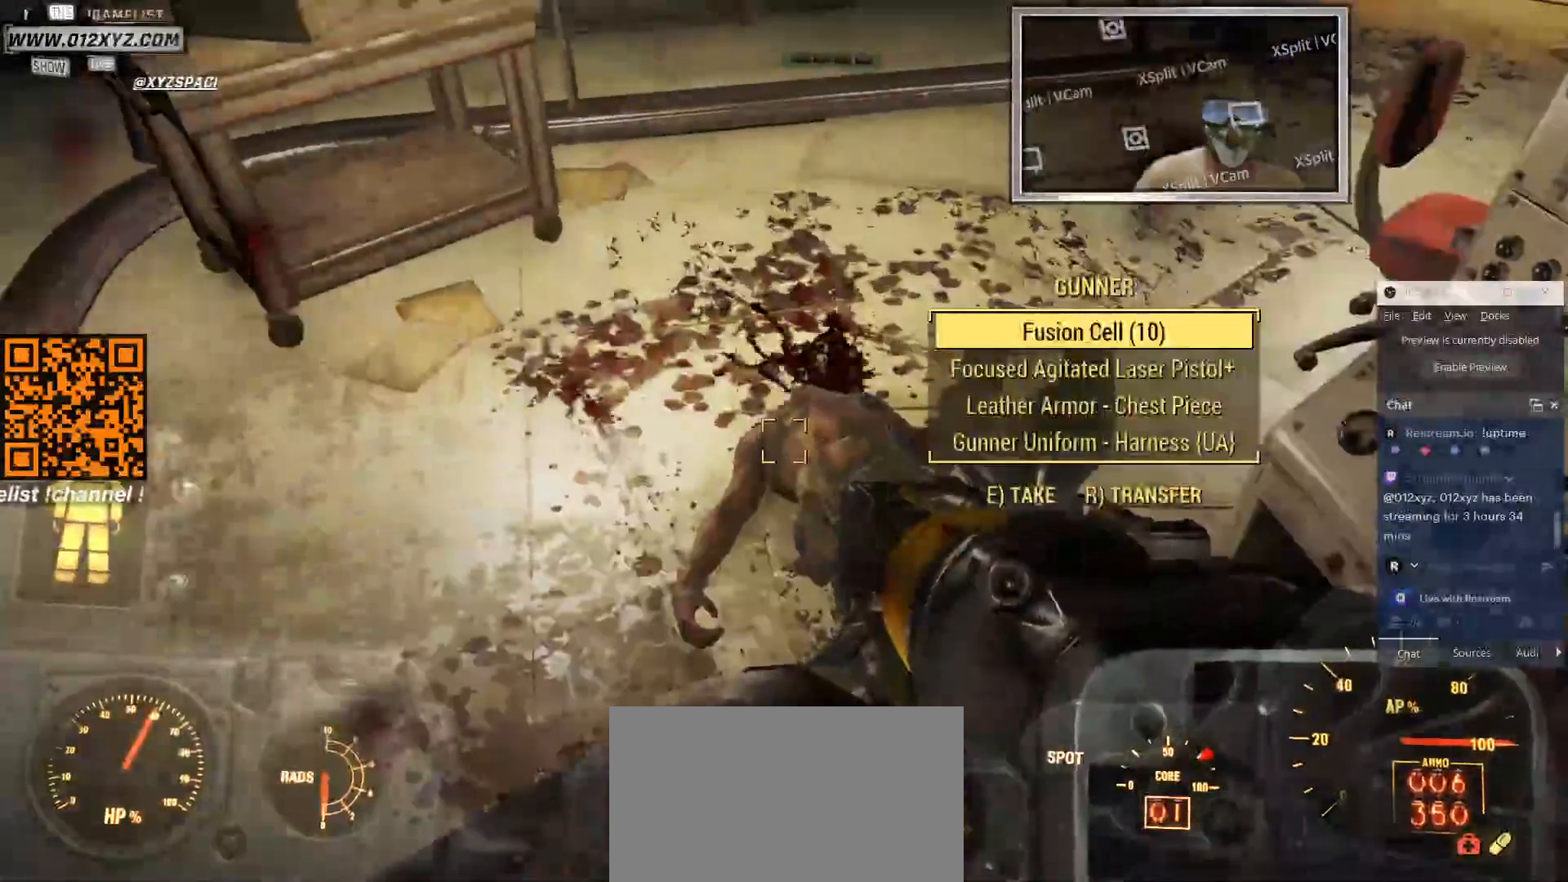
{"keys": [], "mouse": [], "events": [[100, "e", "down"], [200, "e", "up"]]}
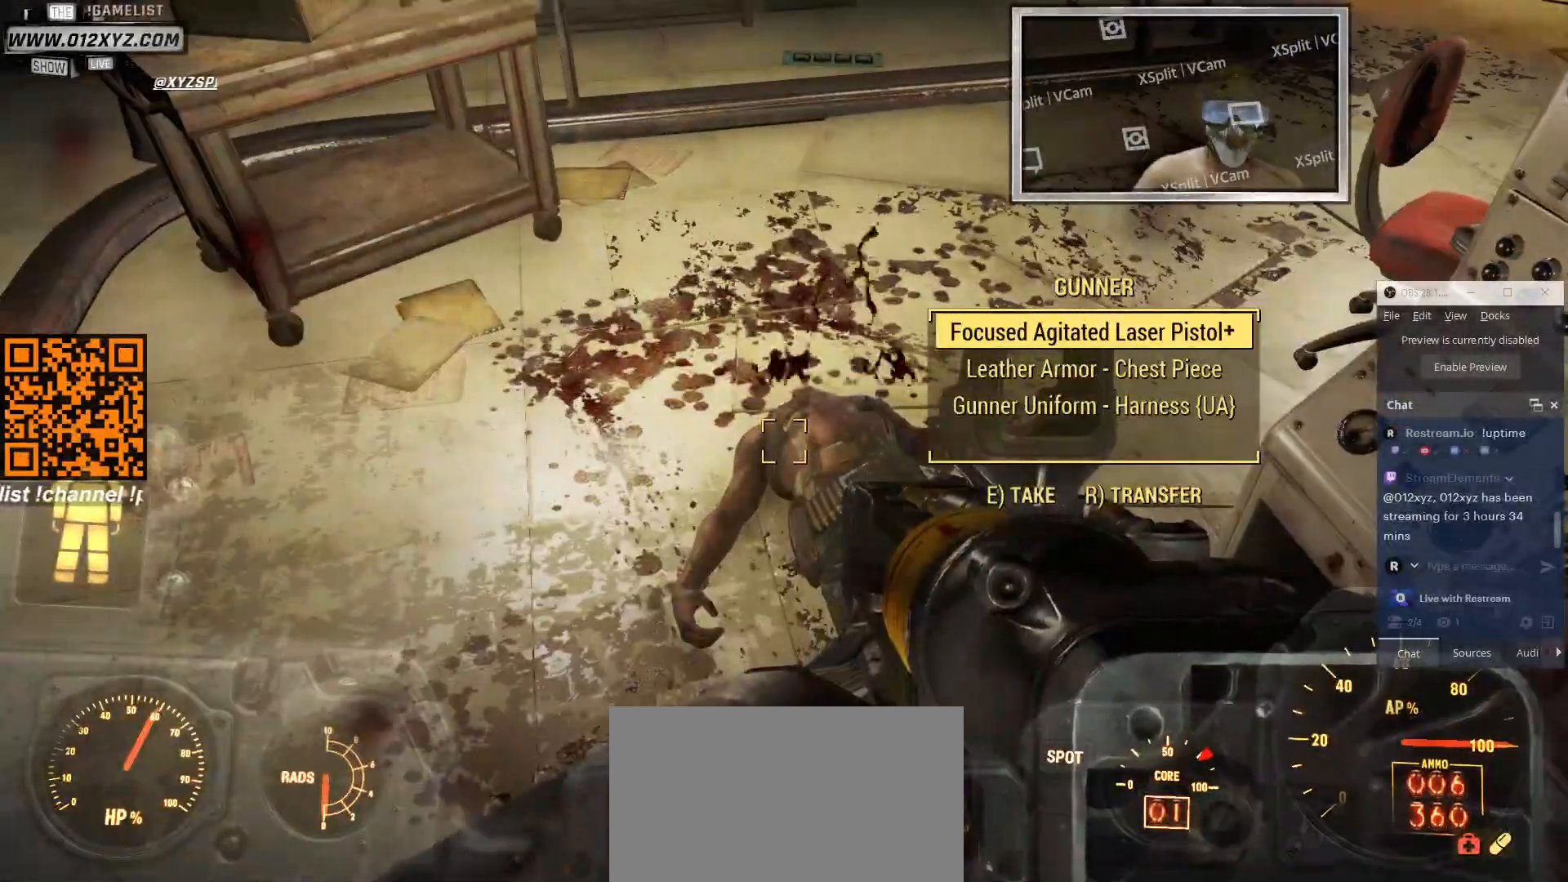
{"keys": [], "mouse": [], "events": []}
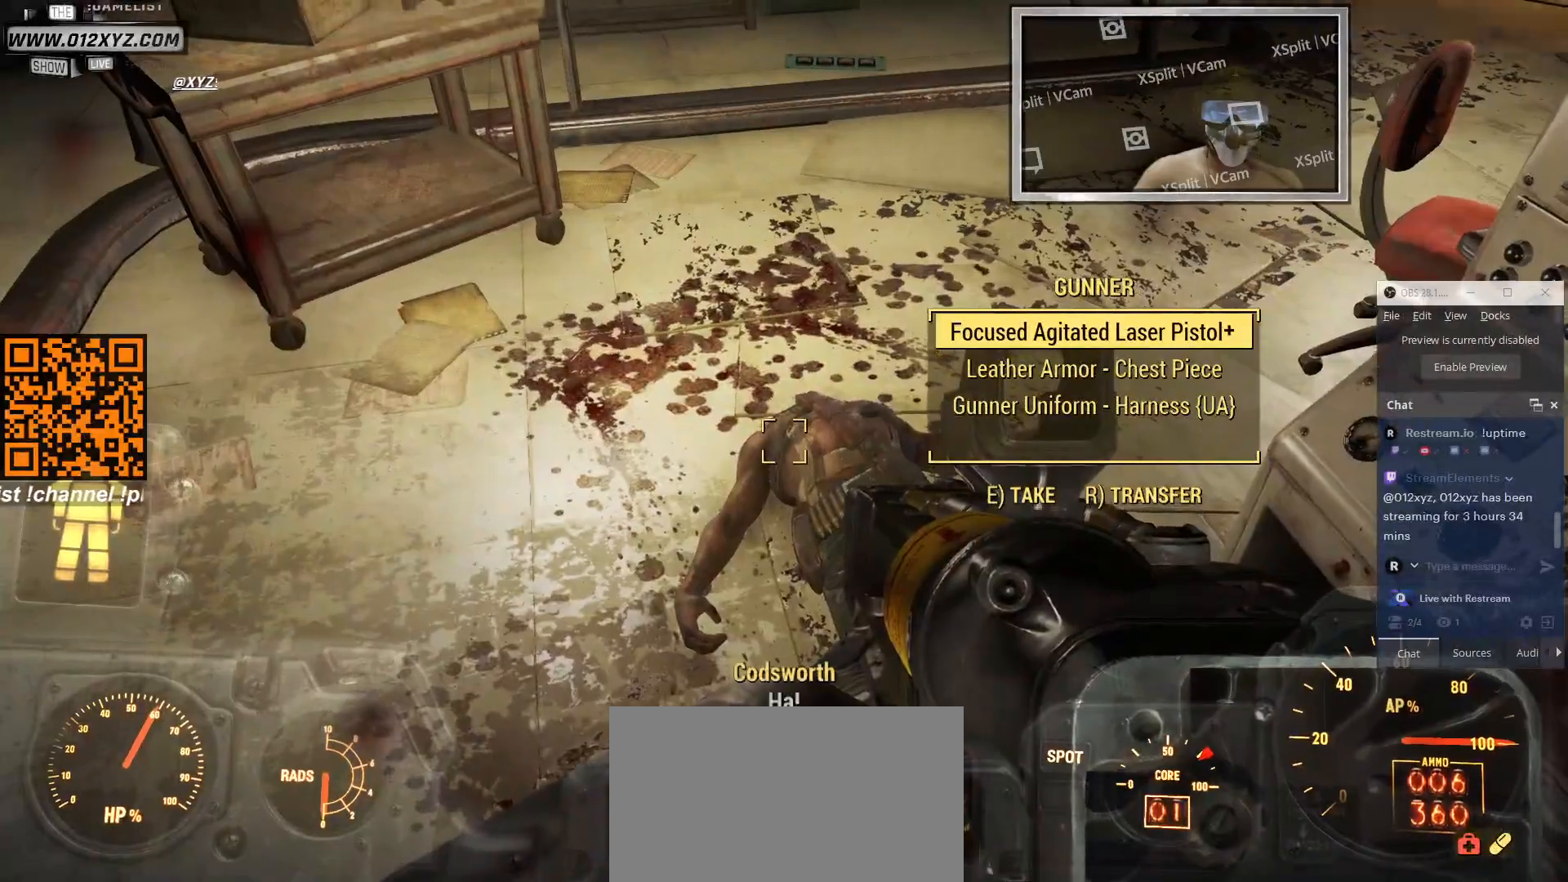
{"keys": ["d"], "mouse": [], "events": [[366, "d", "down"]]}
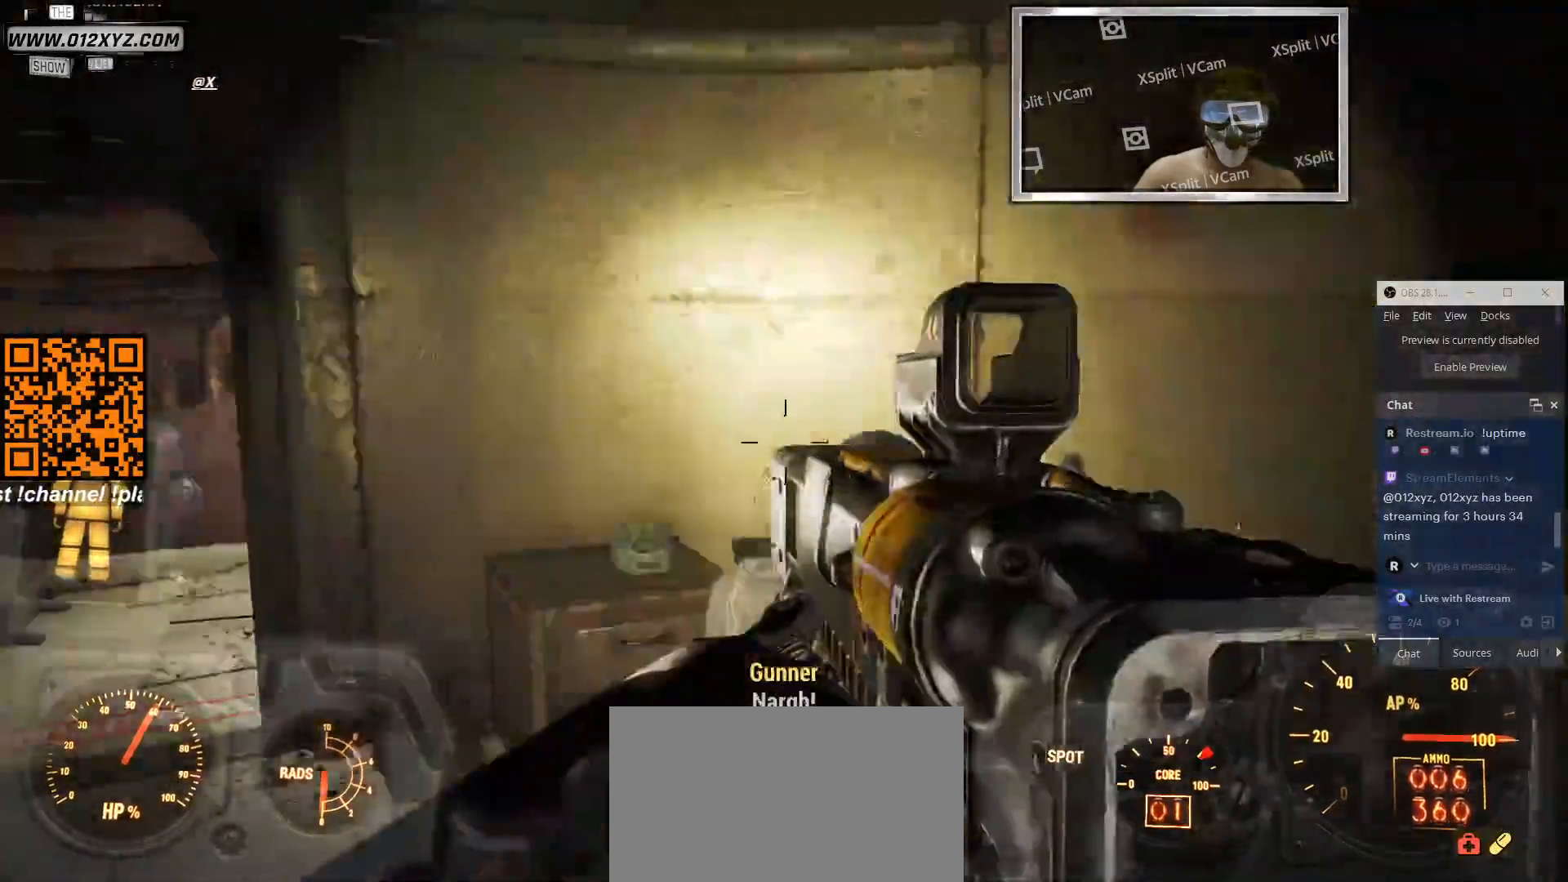
{"keys": ["d", "s"], "mouse": [], "events": [[266, "s", "down"]]}
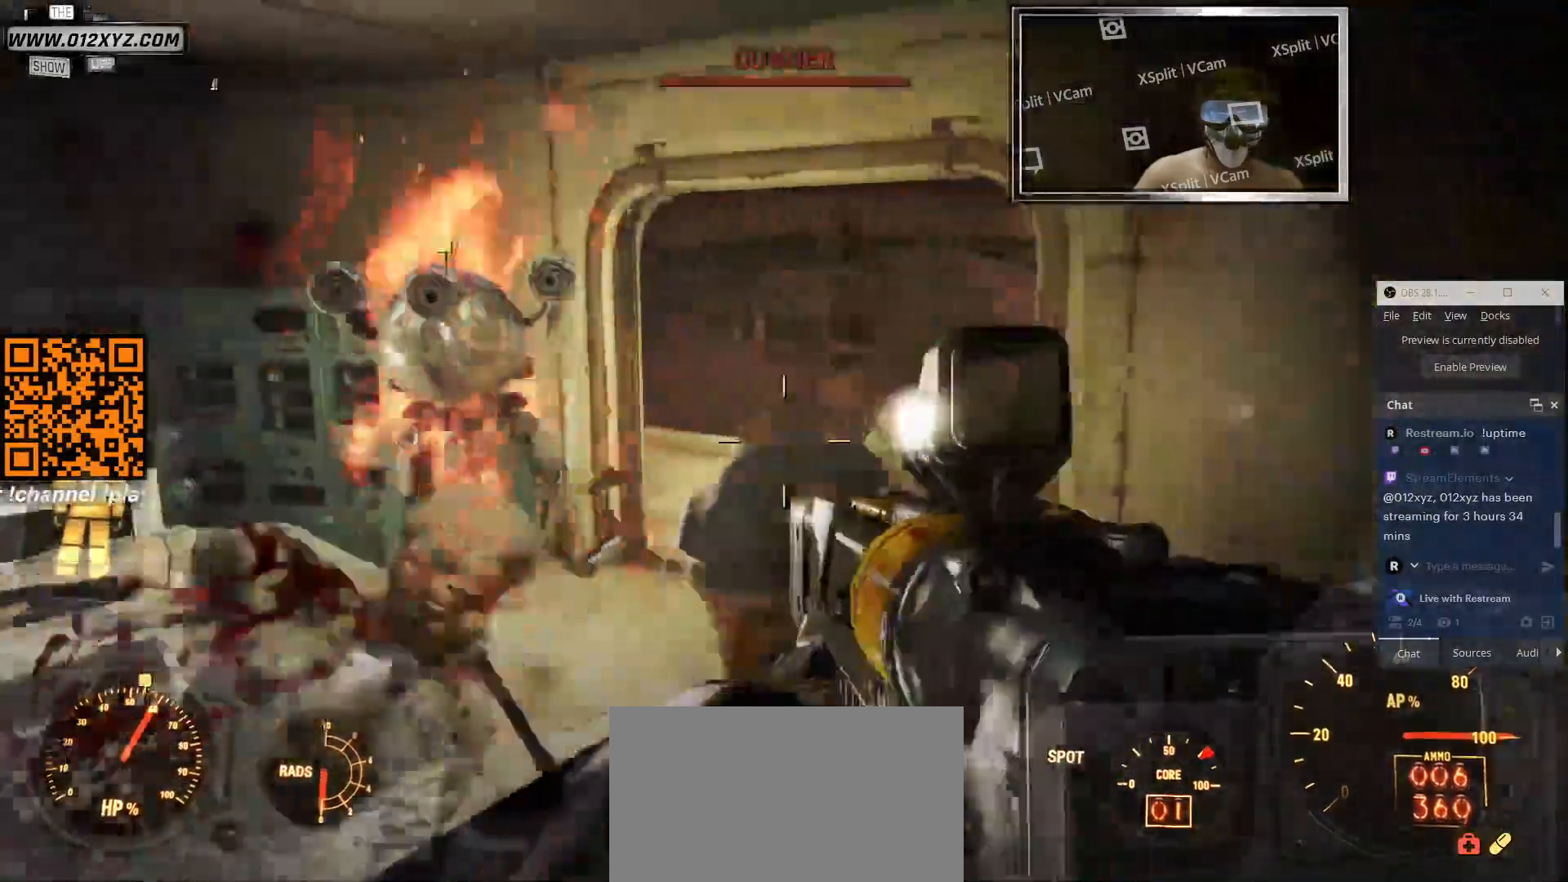
{"keys": ["s"], "mouse": ["right"], "events": [[33, "d", "up"], [300, "mouse_right", "down"]]}
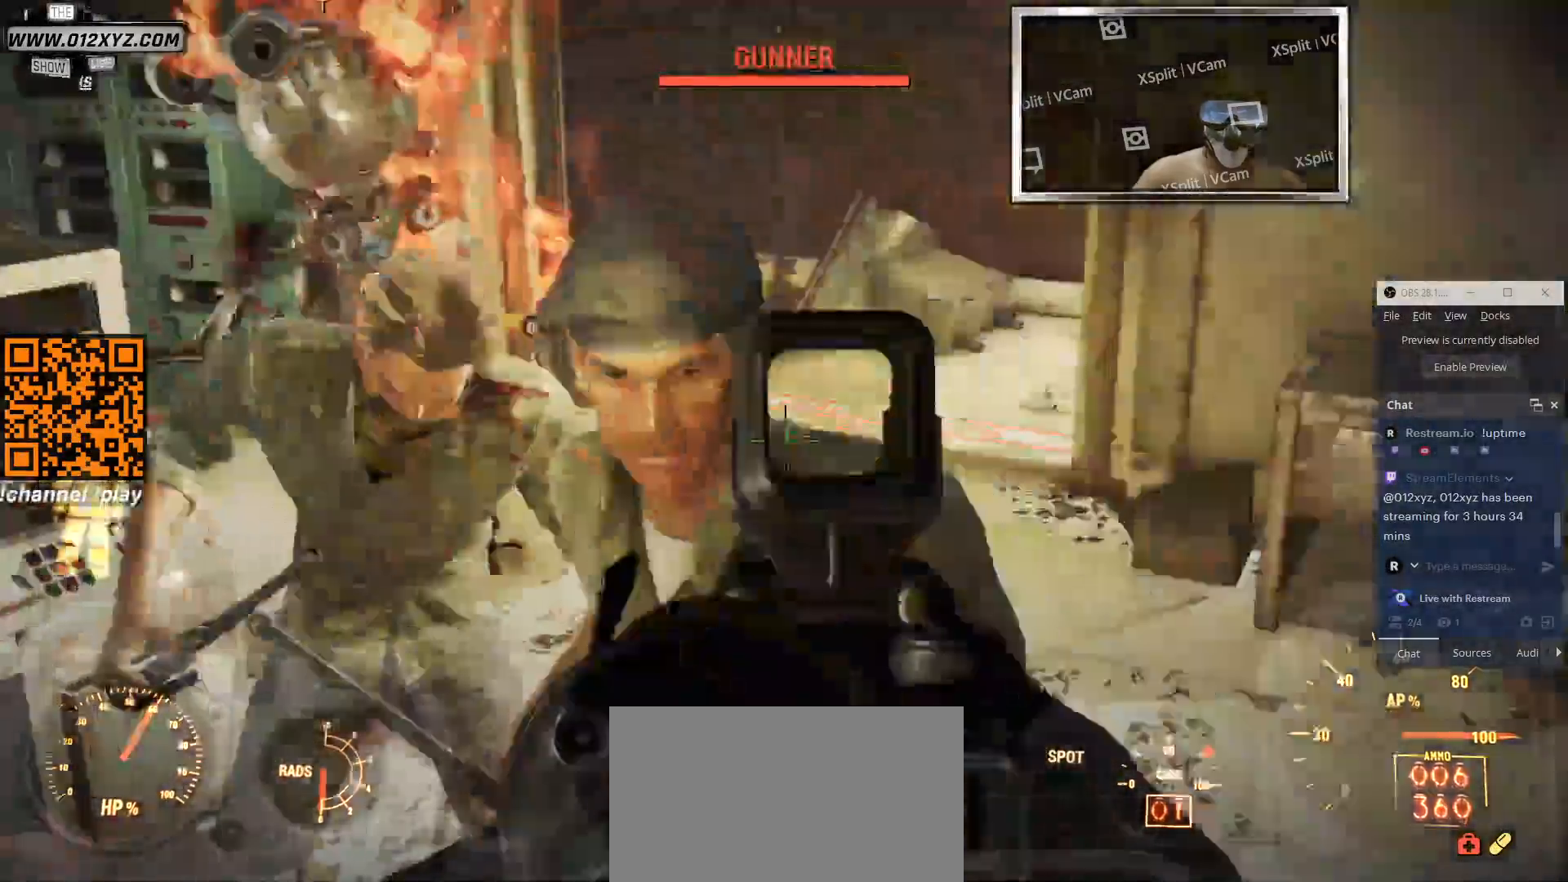
{"keys": [], "mouse": ["left", "right"], "events": [[100, "s", "up"], [133, "mouse_left", "down"], [333, "mouse_left", "up"], [400, "mouse_left", "down"]]}
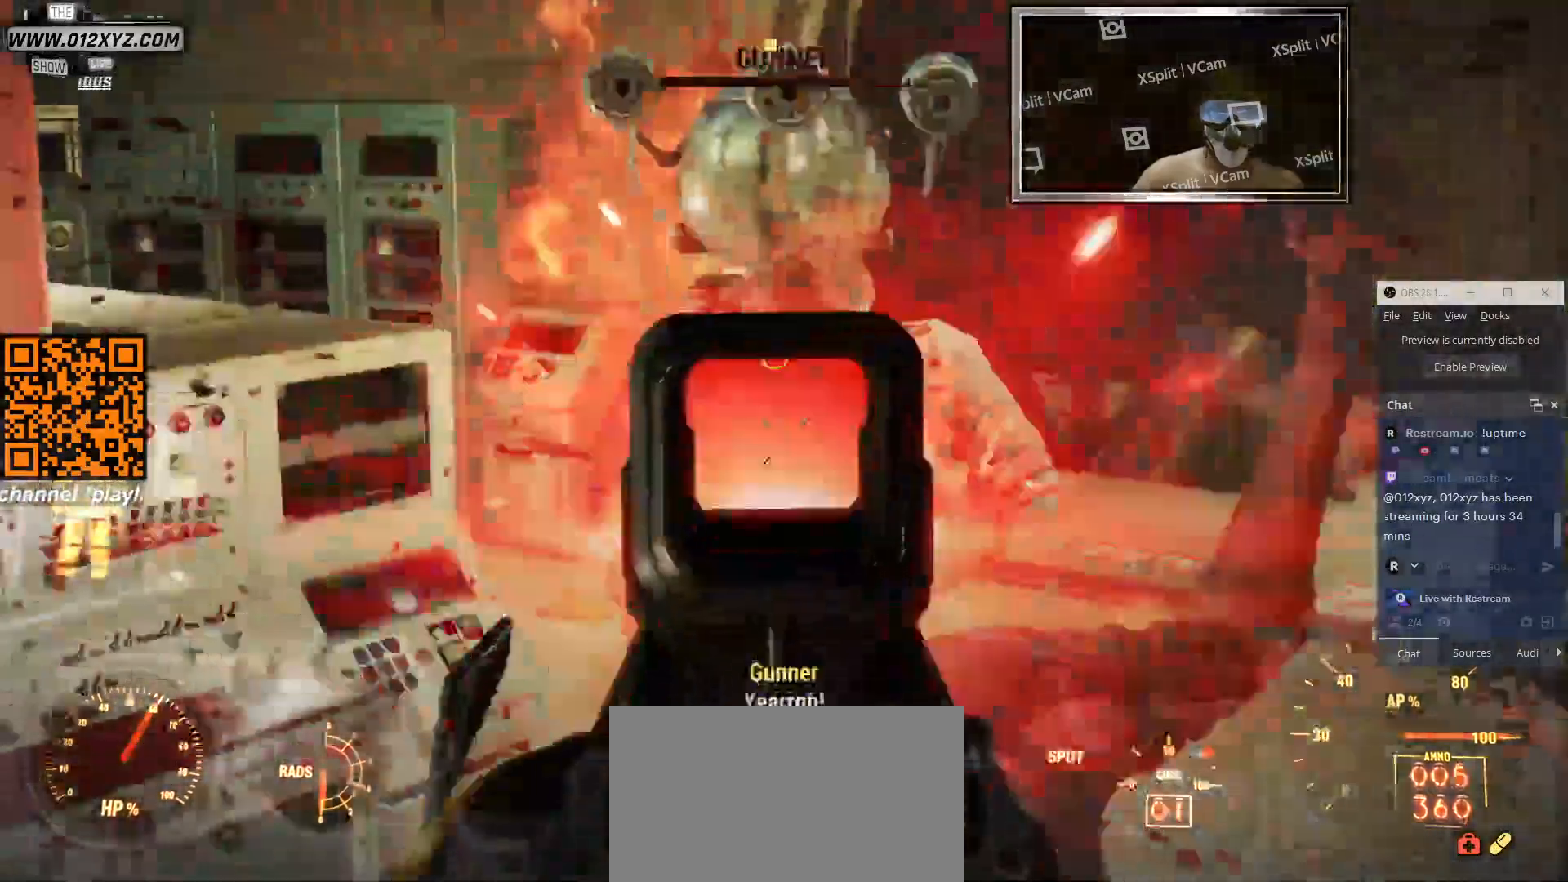
{"keys": ["s"], "mouse": ["right"], "events": [[100, "mouse_left", "up"], [166, "s", "down"], [200, "mouse_left", "down"], [366, "mouse_left", "up"]]}
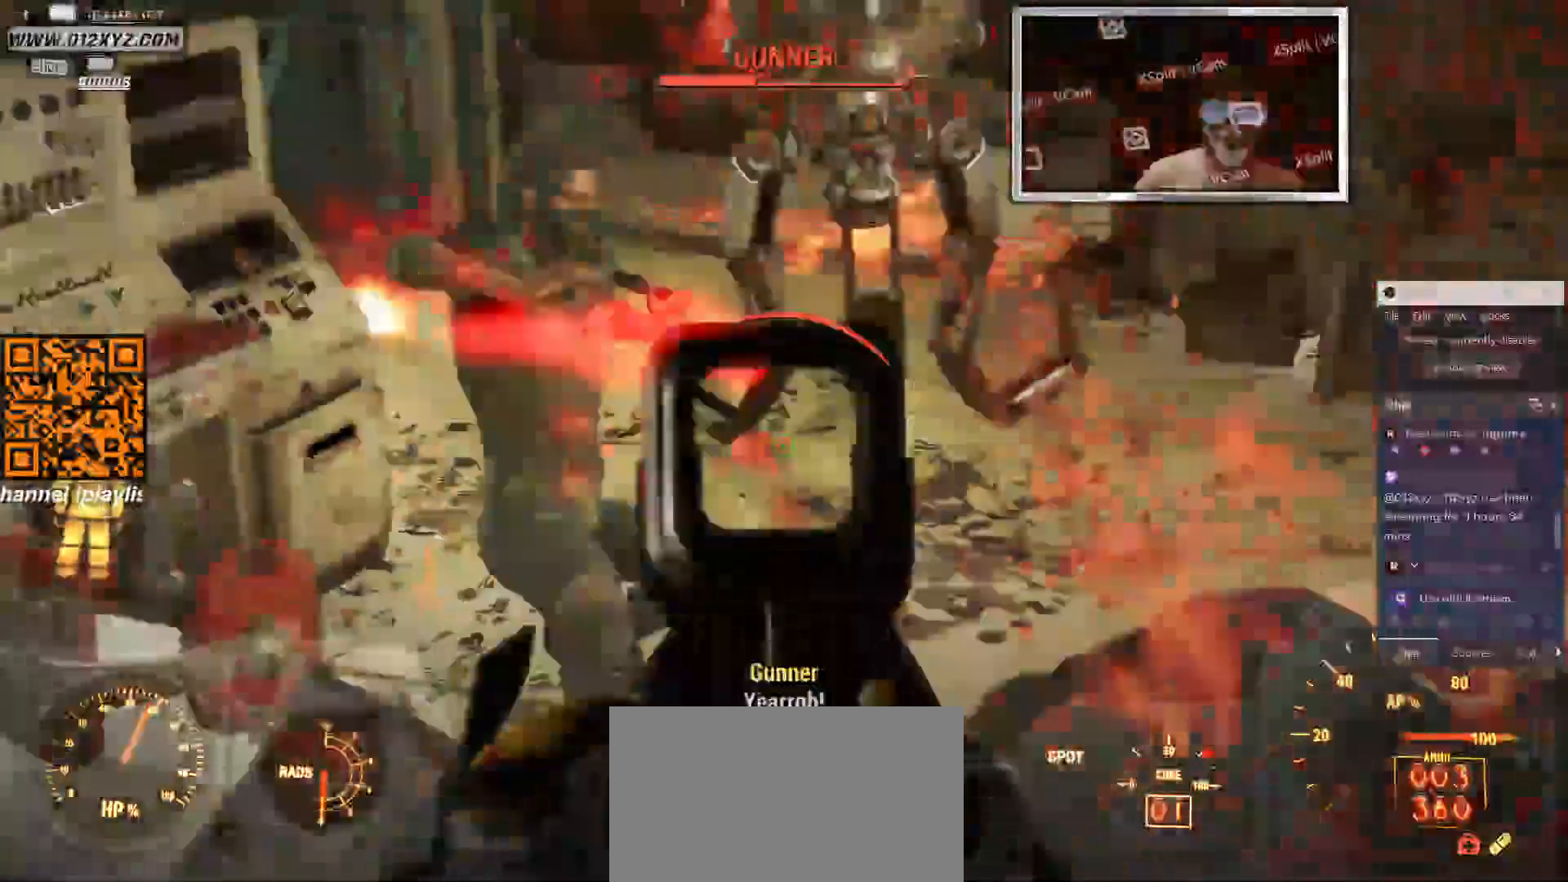
{"keys": ["s"], "mouse": ["left", "right"], "events": [[133, "a", "down"], [266, "a", "up"], [433, "mouse_left", "down"]]}
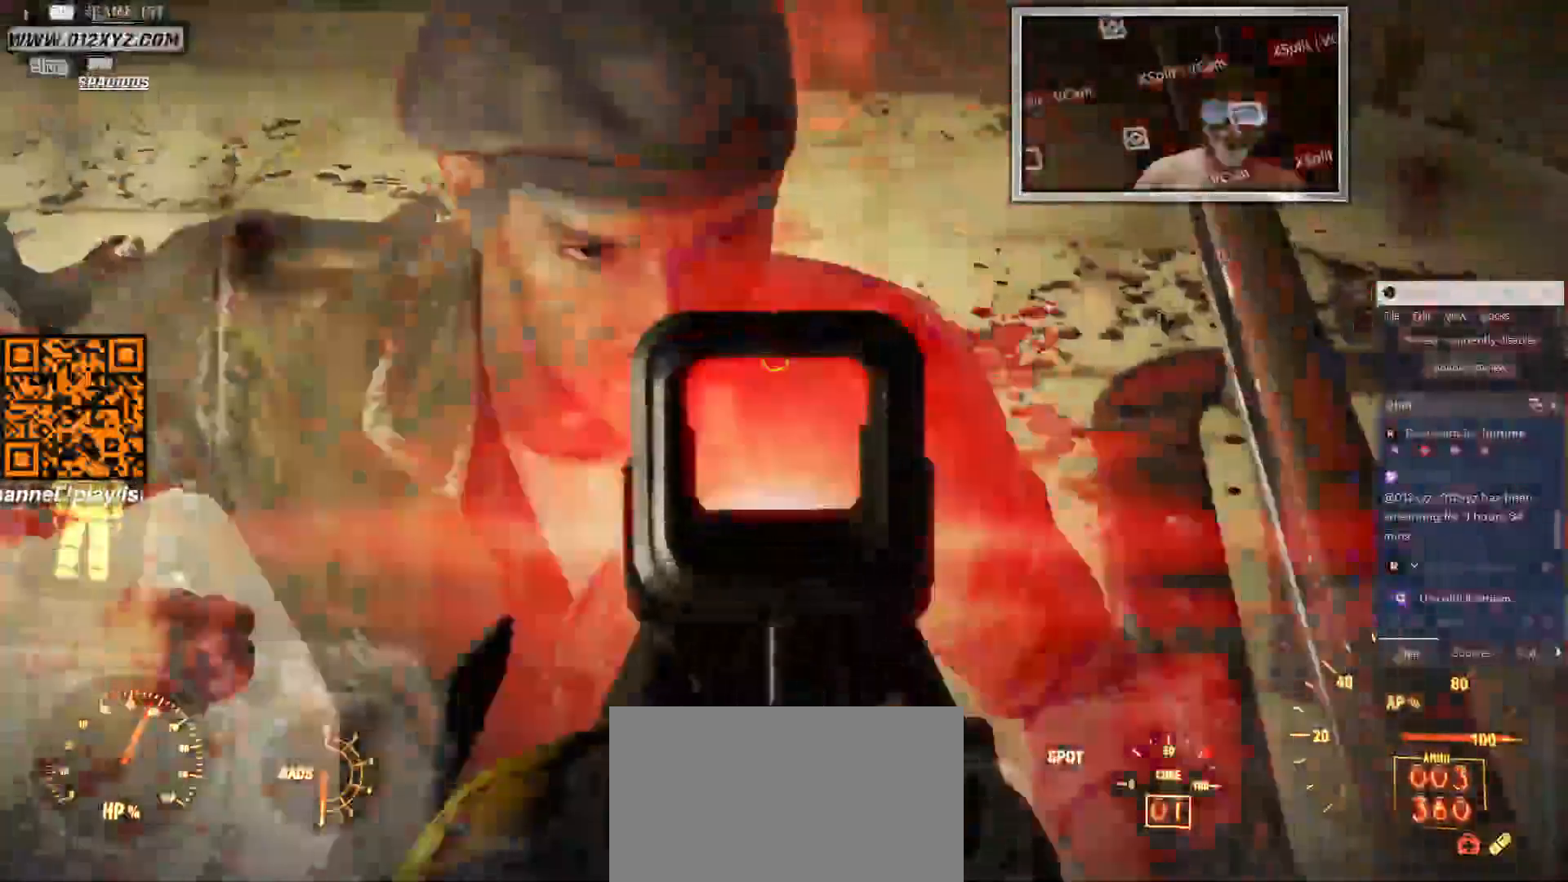
{"keys": ["s"], "mouse": ["left", "right"], "events": [[133, "mouse_left", "up"], [200, "mouse_left", "down"], [300, "mouse_left", "up"], [400, "mouse_left", "down"]]}
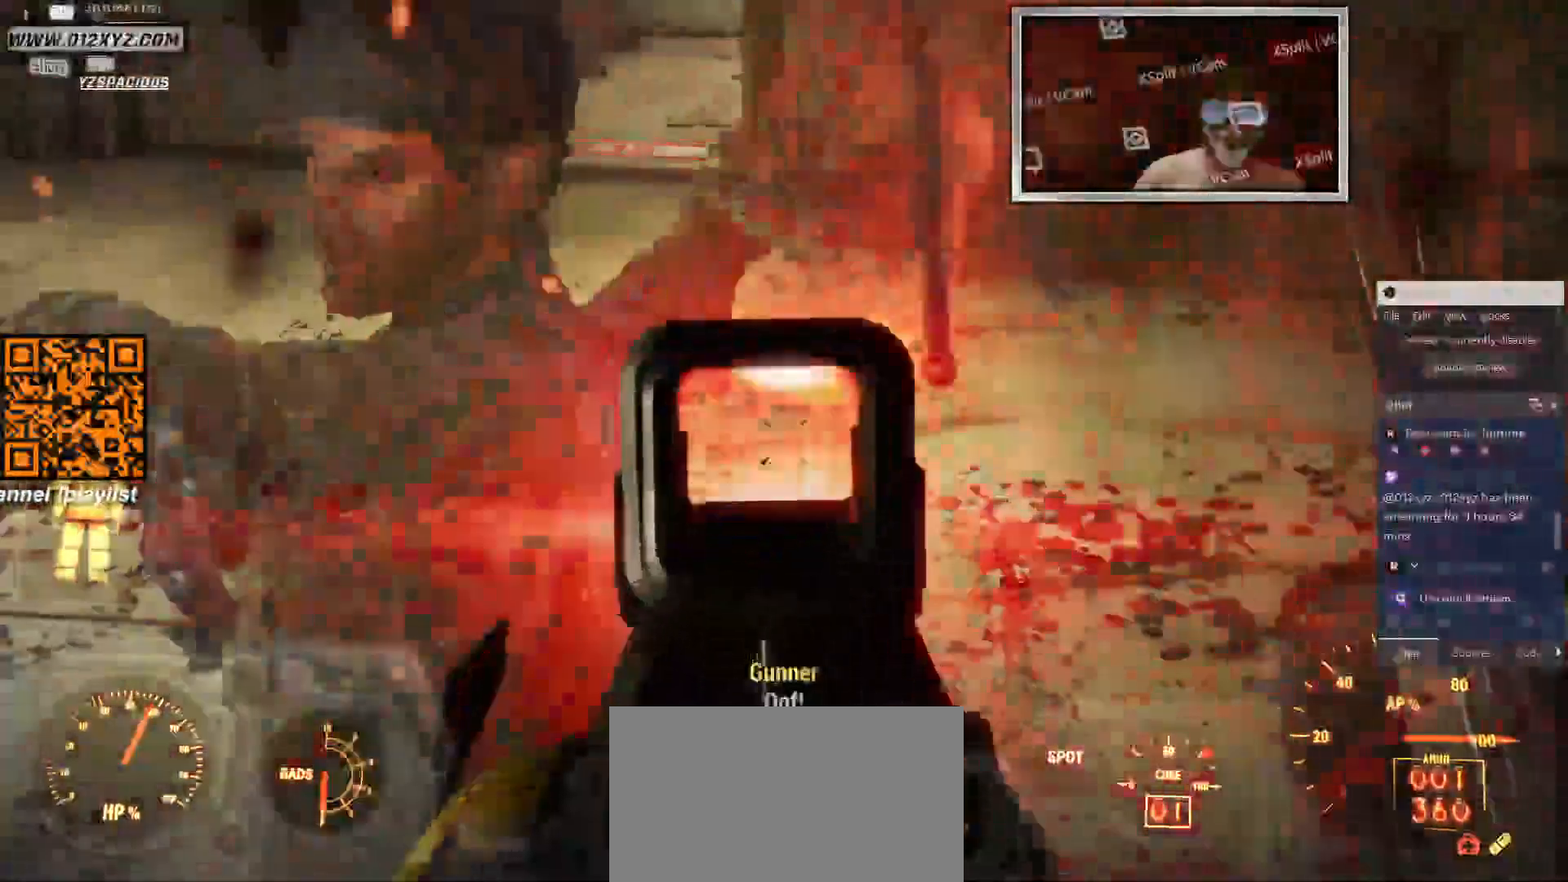
{"keys": [], "mouse": ["right"], "events": [[33, "mouse_left", "up"], [100, "mouse_left", "down"], [100, "s", "up"], [300, "mouse_left", "up"], [333, "mouse_left", "down"], [500, "mouse_left", "up"]]}
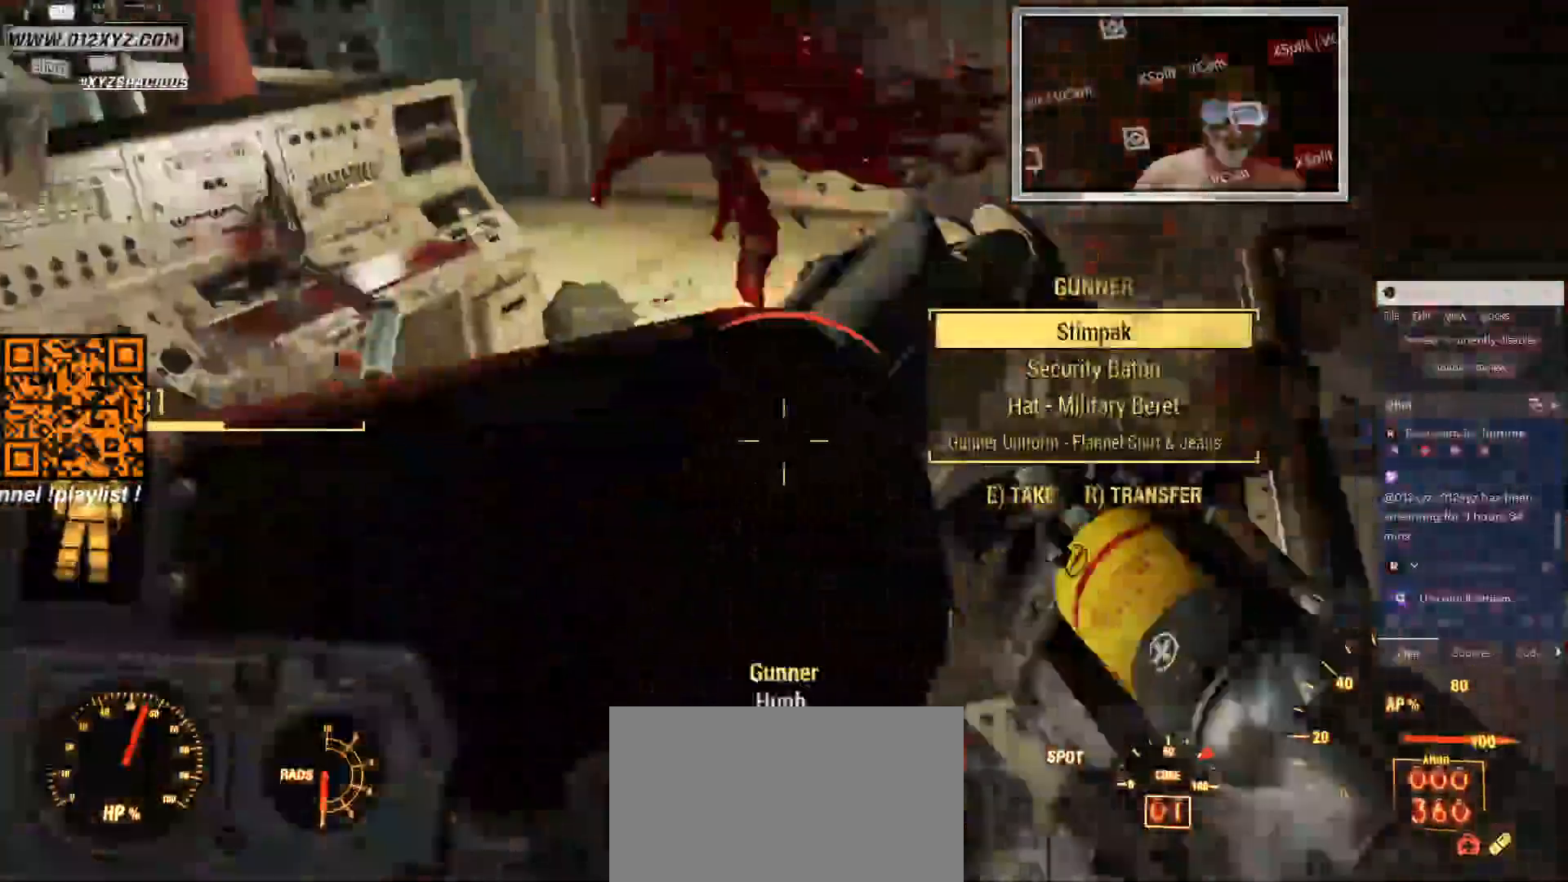
{"keys": ["s"], "mouse": [], "events": [[66, "mouse_left", "down"], [266, "mouse_left", "up"], [300, "s", "down"], [500, "mouse_right", "up"]]}
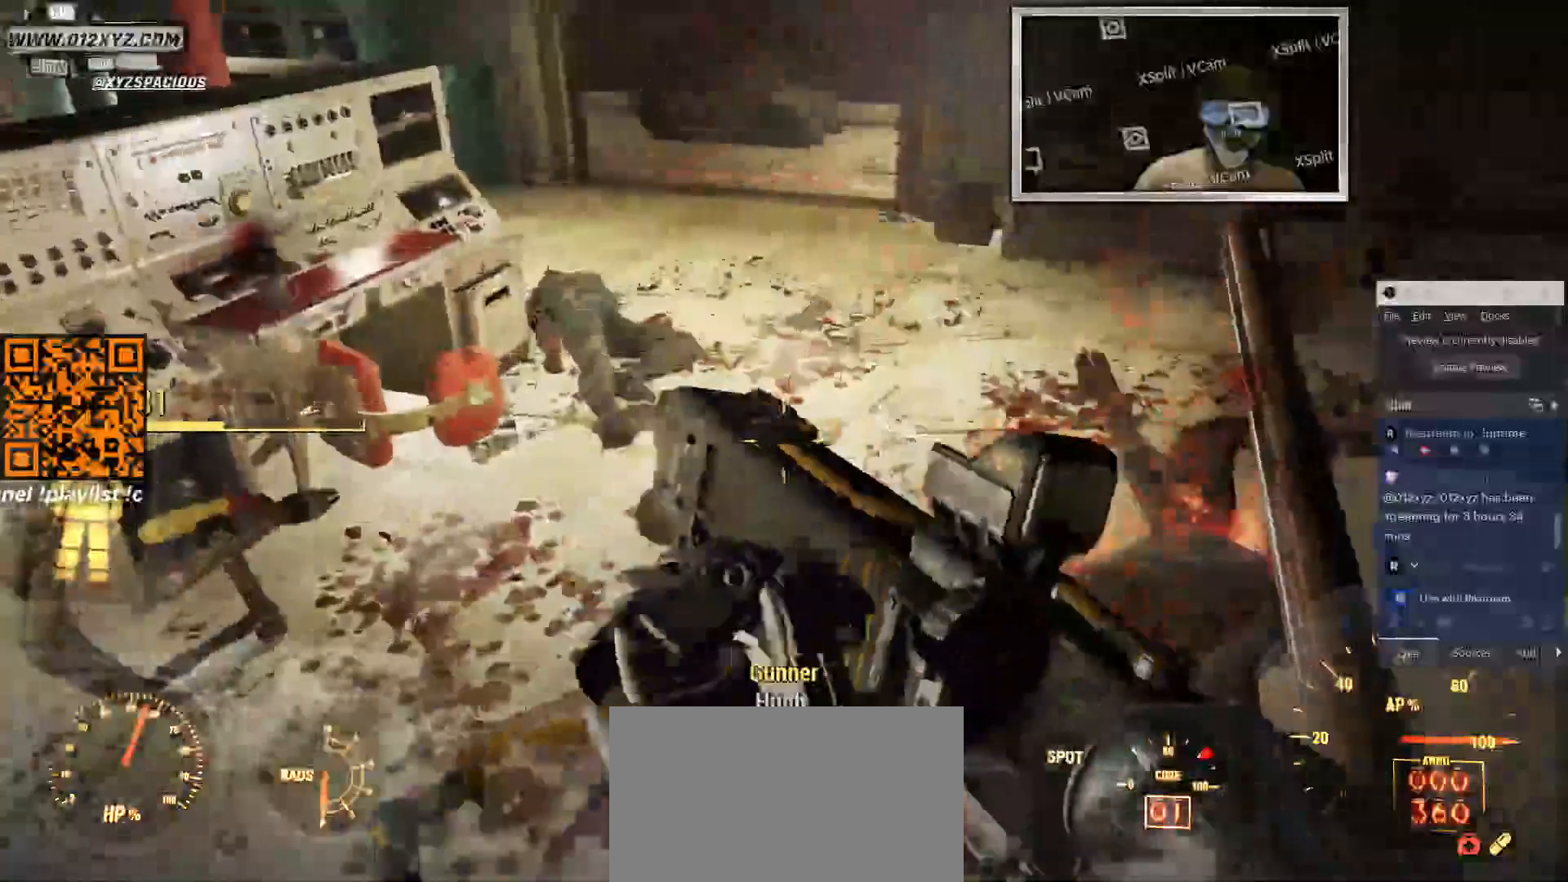
{"keys": [], "mouse": [], "events": [[300, "s", "up"]]}
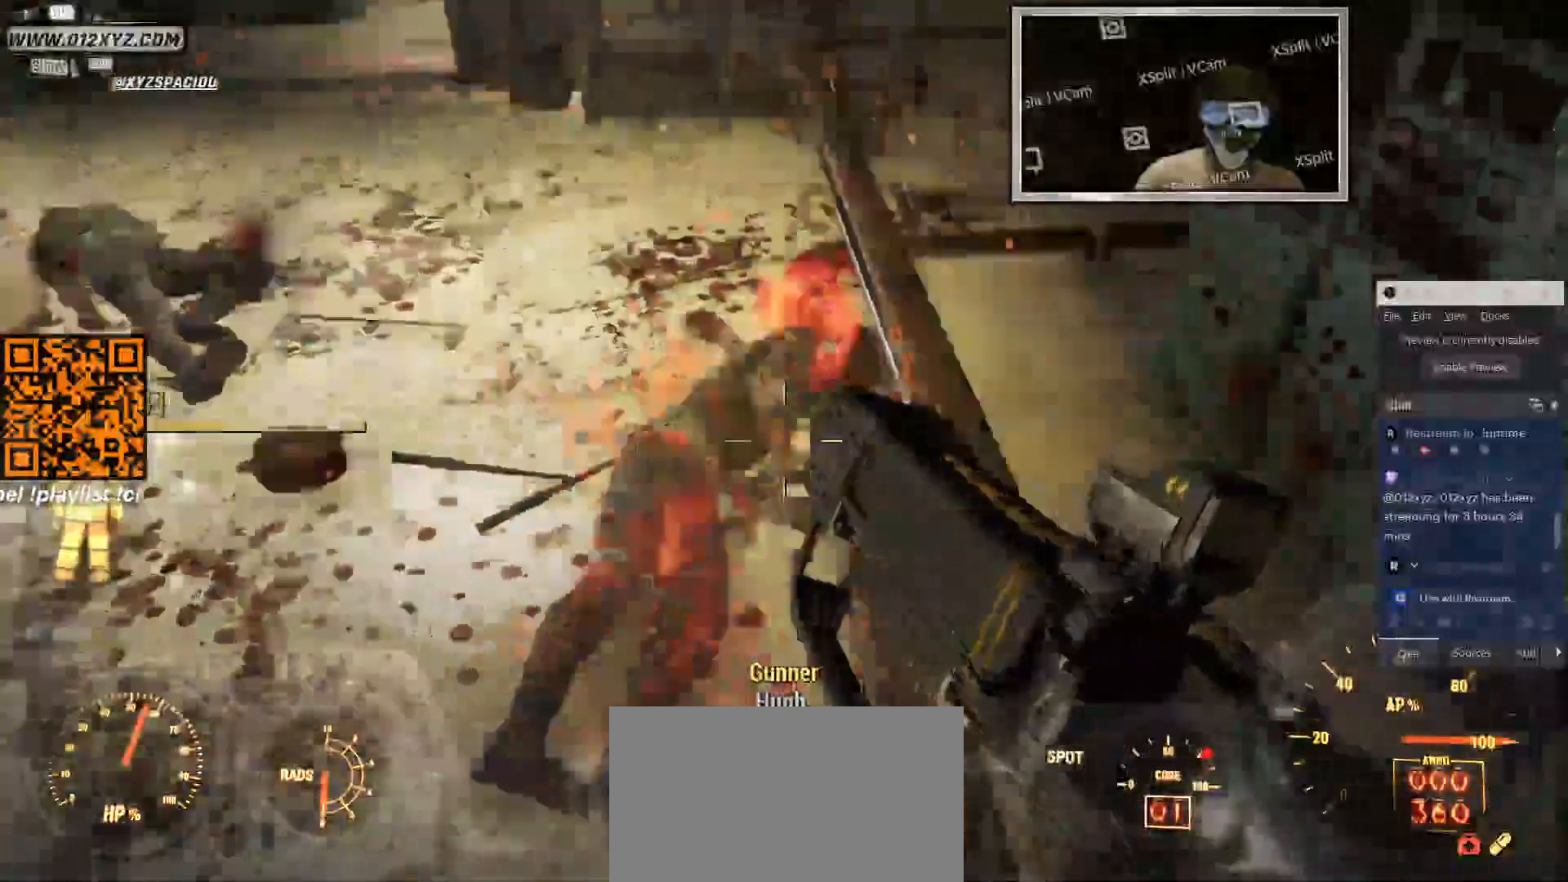
{"keys": [], "mouse": [], "events": [[33, "w", "down"], [500, "w", "up"]]}
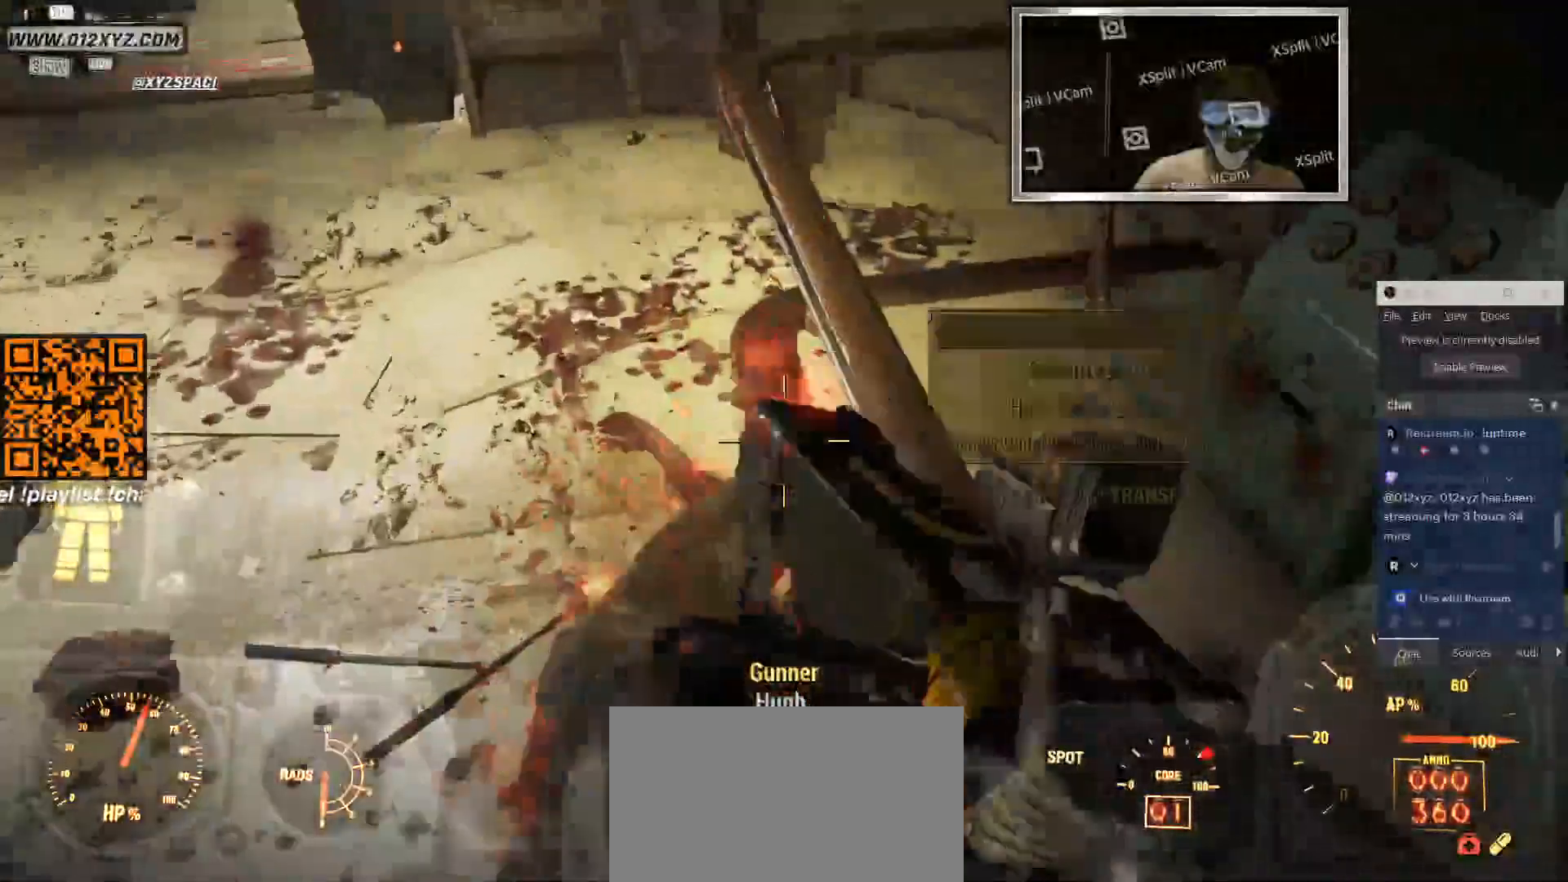
{"keys": [], "mouse": [], "events": []}
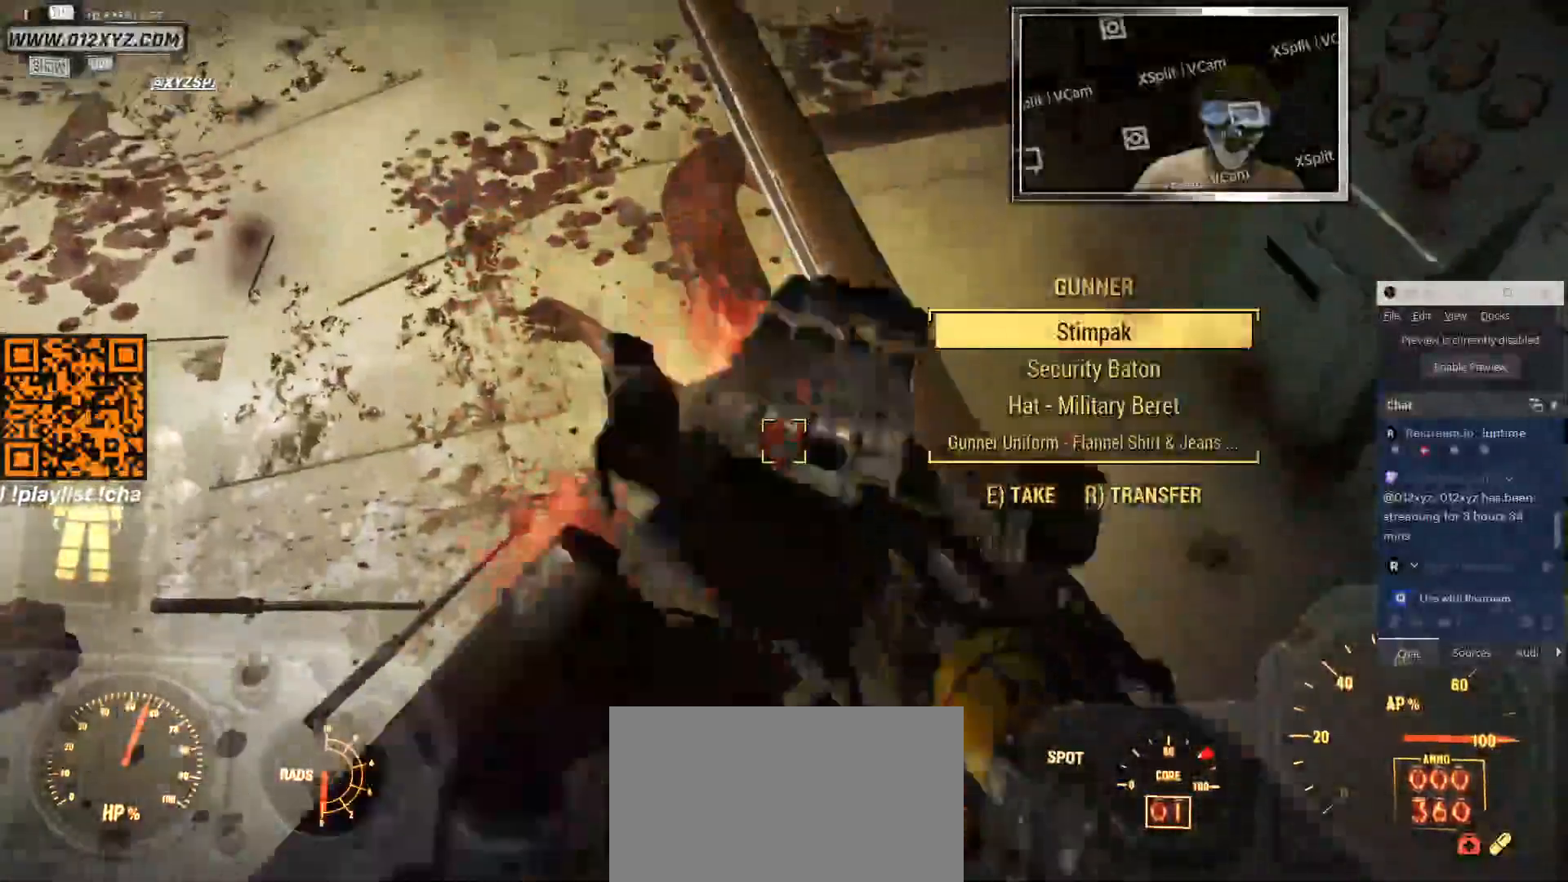
{"keys": [], "mouse": [], "events": [[200, "e", "down"], [366, "e", "up"]]}
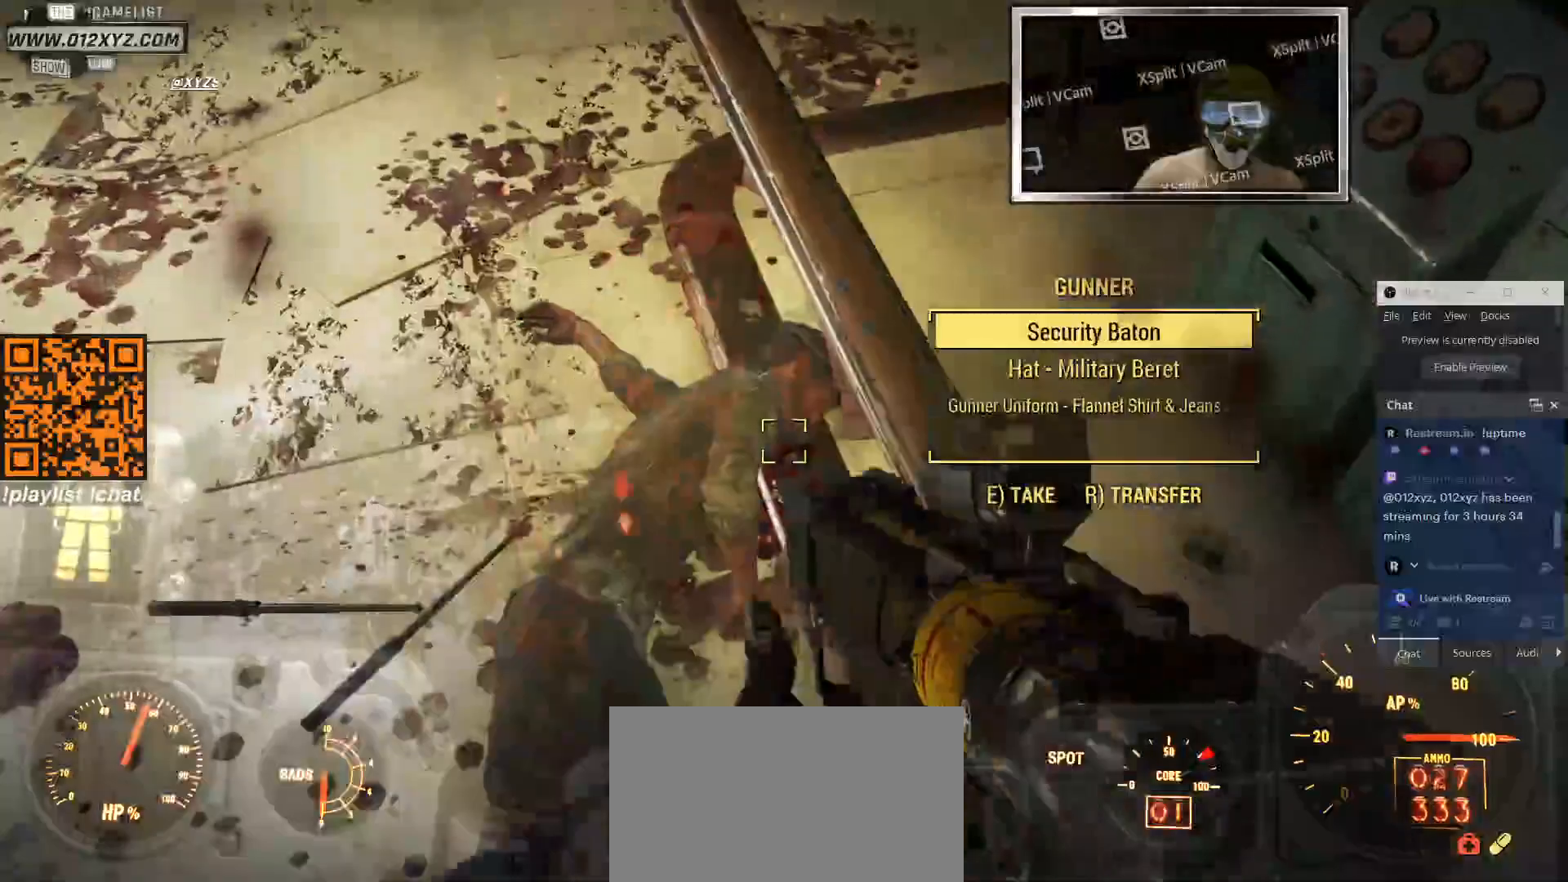
{"keys": [], "mouse": [], "events": []}
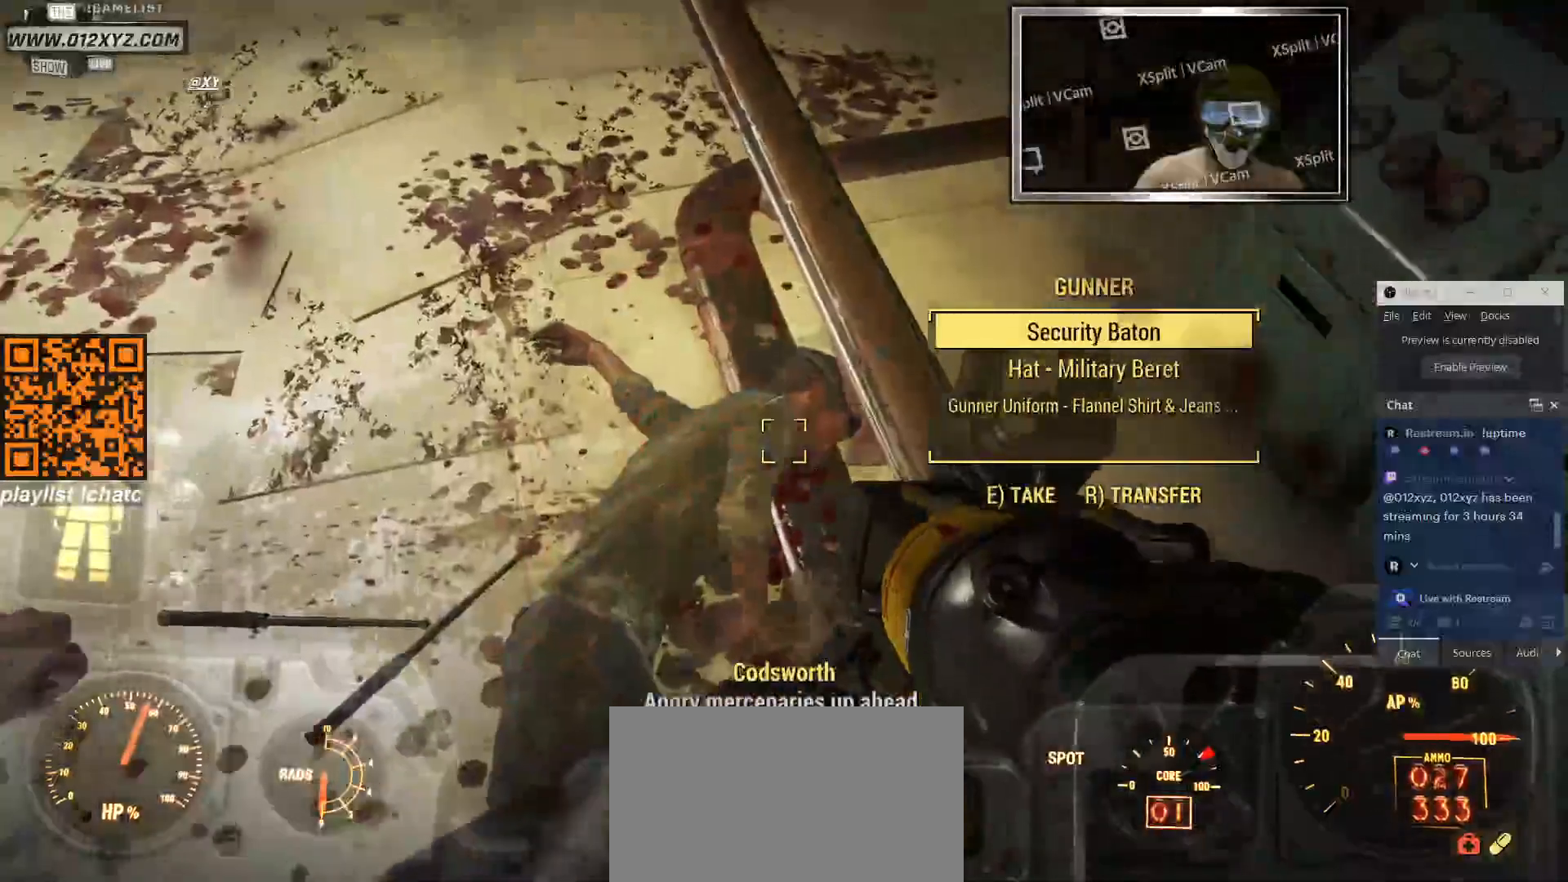
{"keys": ["d"], "mouse": [], "events": [[400, "d", "down"]]}
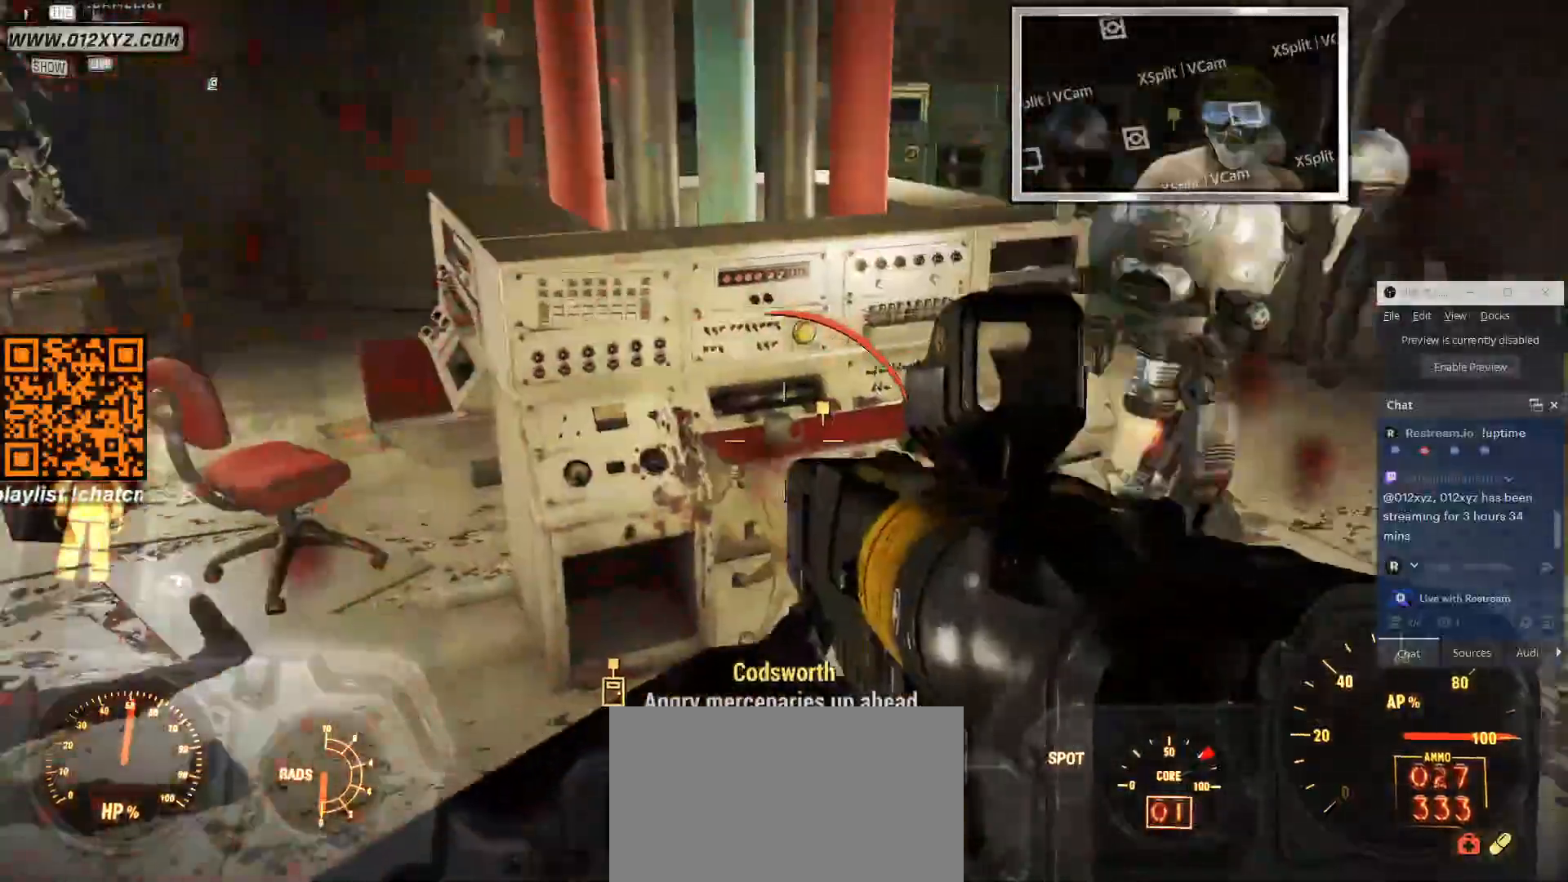
{"keys": ["d"], "mouse": [], "events": []}
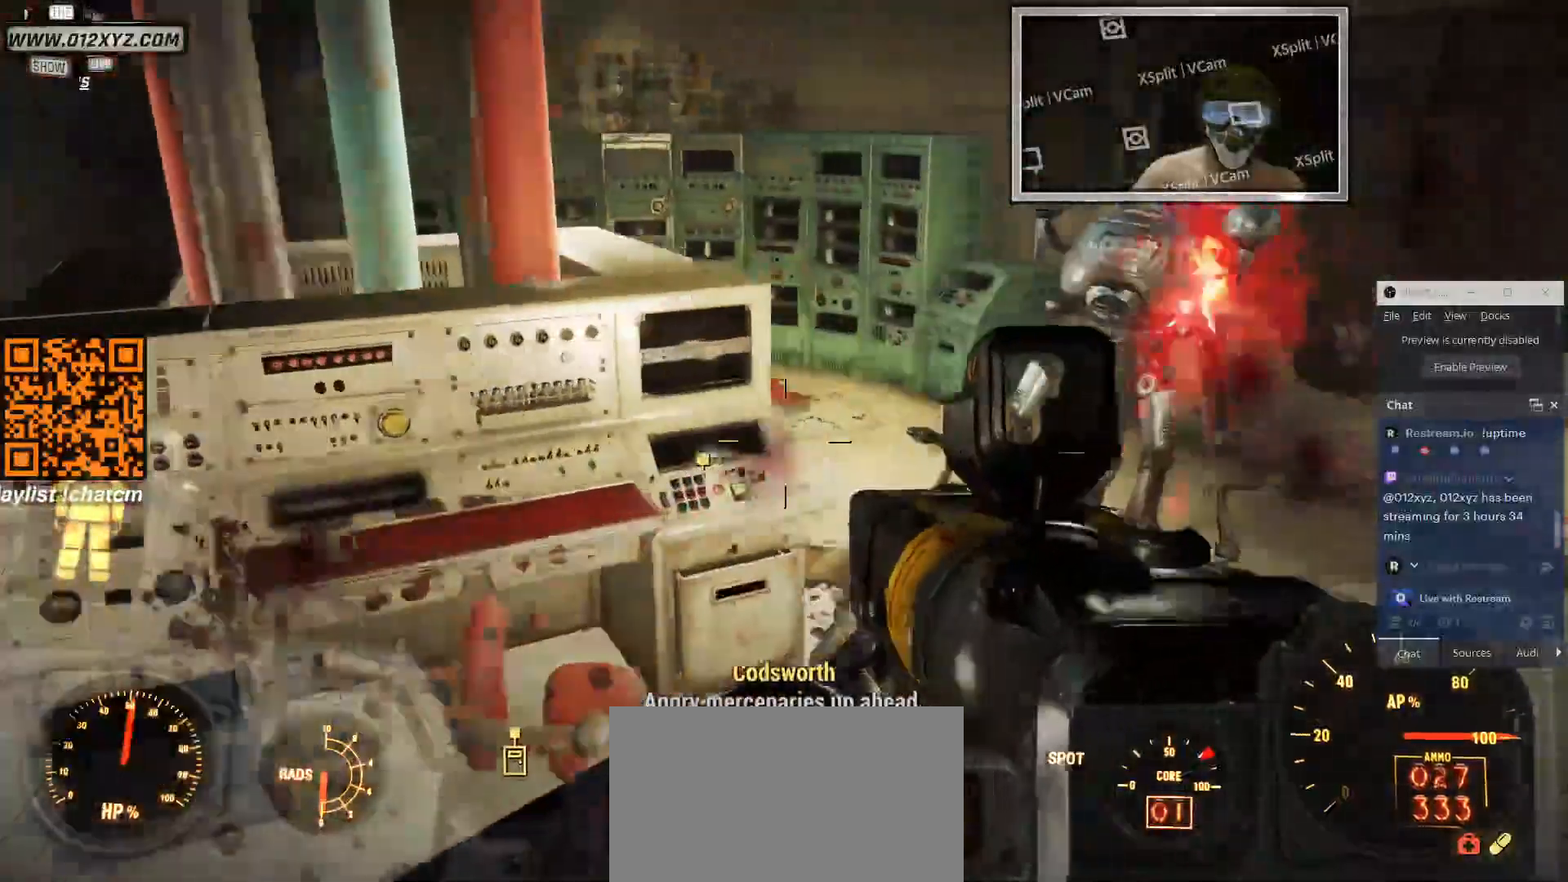
{"keys": ["w"], "mouse": ["right"], "events": [[266, "w", "down"], [333, "d", "up"], [366, "mouse_right", "down"]]}
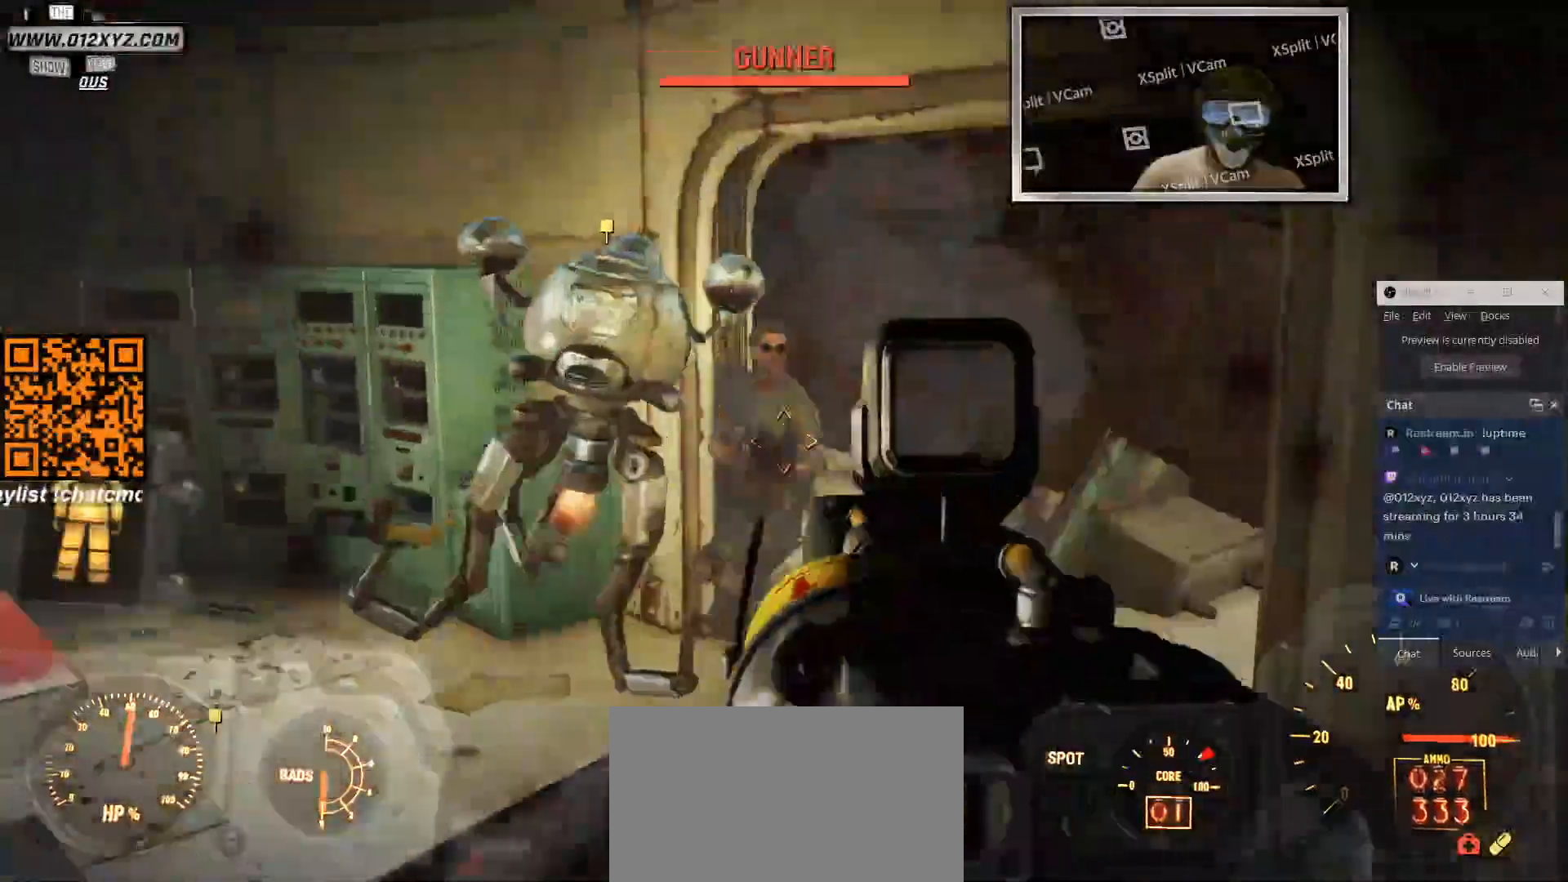
{"keys": [], "mouse": ["right"], "events": [[100, "d", "down"], [166, "w", "up"], [233, "d", "up"], [233, "mouse_left", "down"], [500, "mouse_left", "up"]]}